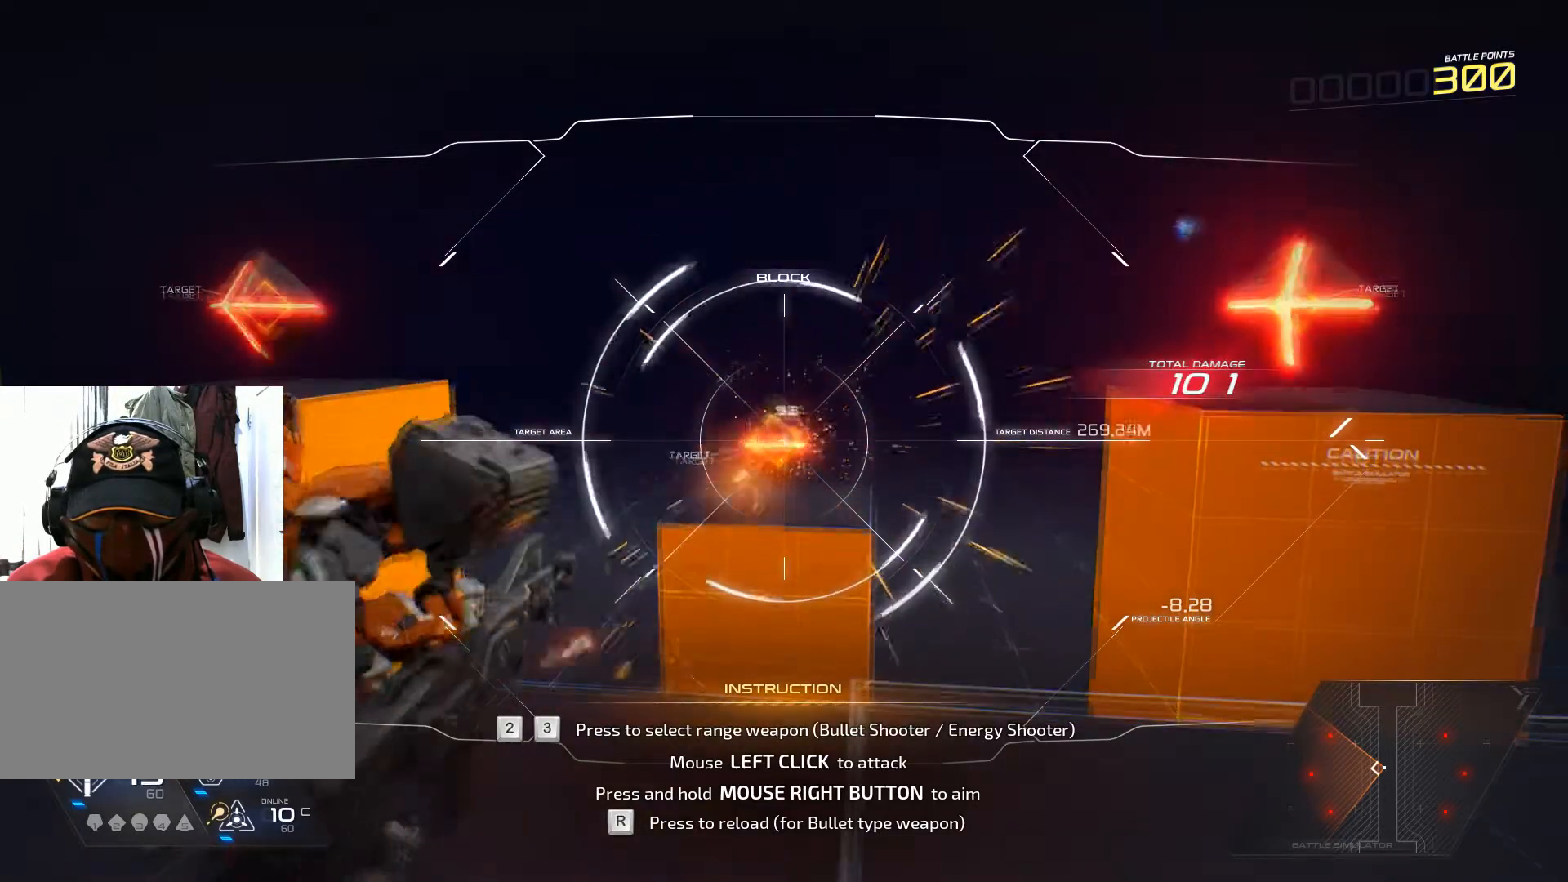
Gameplay with keyboard and mouse; each line is a JSON object with the keys and mouse buttons held at the frame after it. "events" lists presses ("down") and releases ("up") of "1", "2", "3", "4", "5", "a", "alt", "b", "c", "ctrl", "d", "e", "f", "g", "q", "r", "s", "shift", "space", "t", "tab", "v", "w", "x", "z", "mouse_left", "mouse_wheel", "mouse_right", "mouse_mb4" and "mouse_mb5" between this image and that frame as [ms after this image, input, new state], when the widget could be followed in between. "mouse_left", "mouse_wheel", "mouse_right", "mouse_mb4", "mouse_mb5" = the "left", "wheel", "right", "mb4", "mb5" buttons of the "mouse" list. No other keys are recorded. "wheel" means that the mouse wheel is clicked or scrolled. Not read: mouse_move.
{"keys": [], "mouse": ["right"], "events": [[51, "mouse_left", "up"]]}
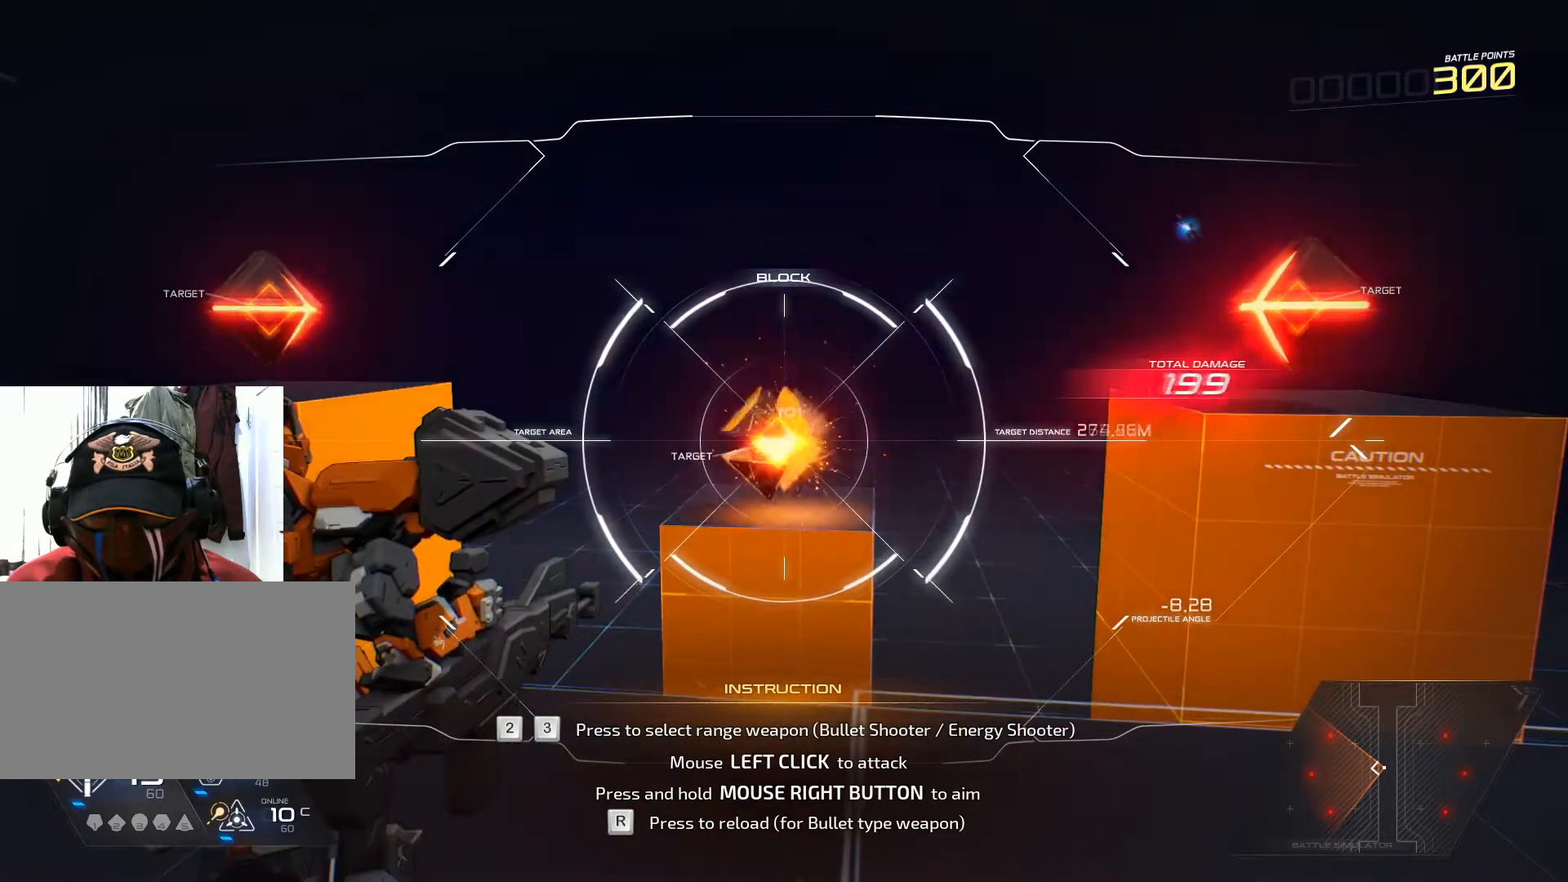
{"keys": [], "mouse": ["left", "right"], "events": [[50, "mouse_left", "down"]]}
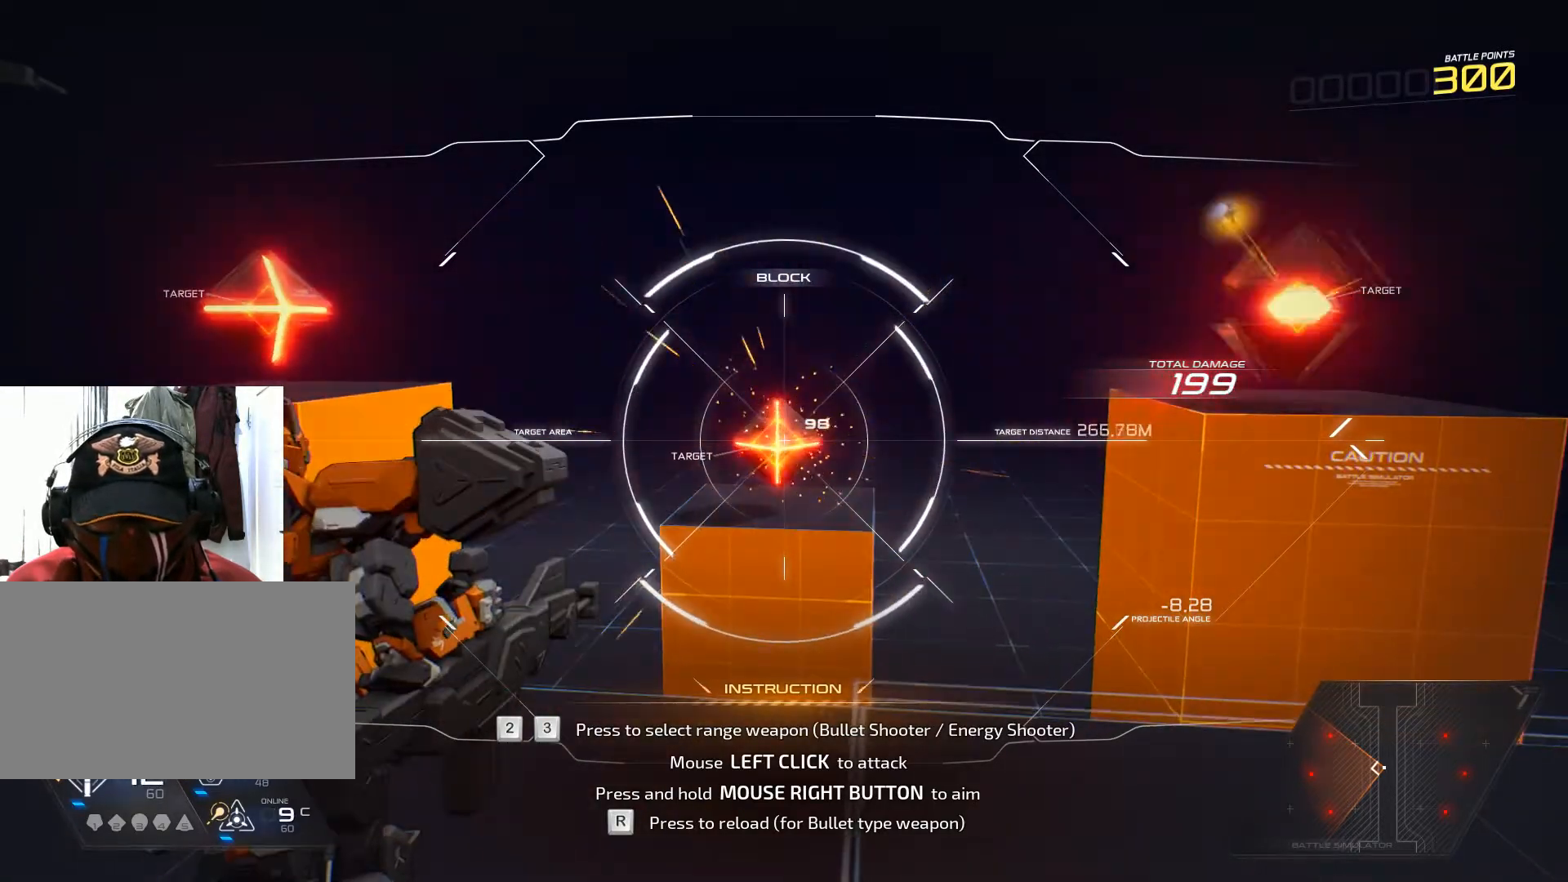
{"keys": [], "mouse": ["left", "right"], "events": []}
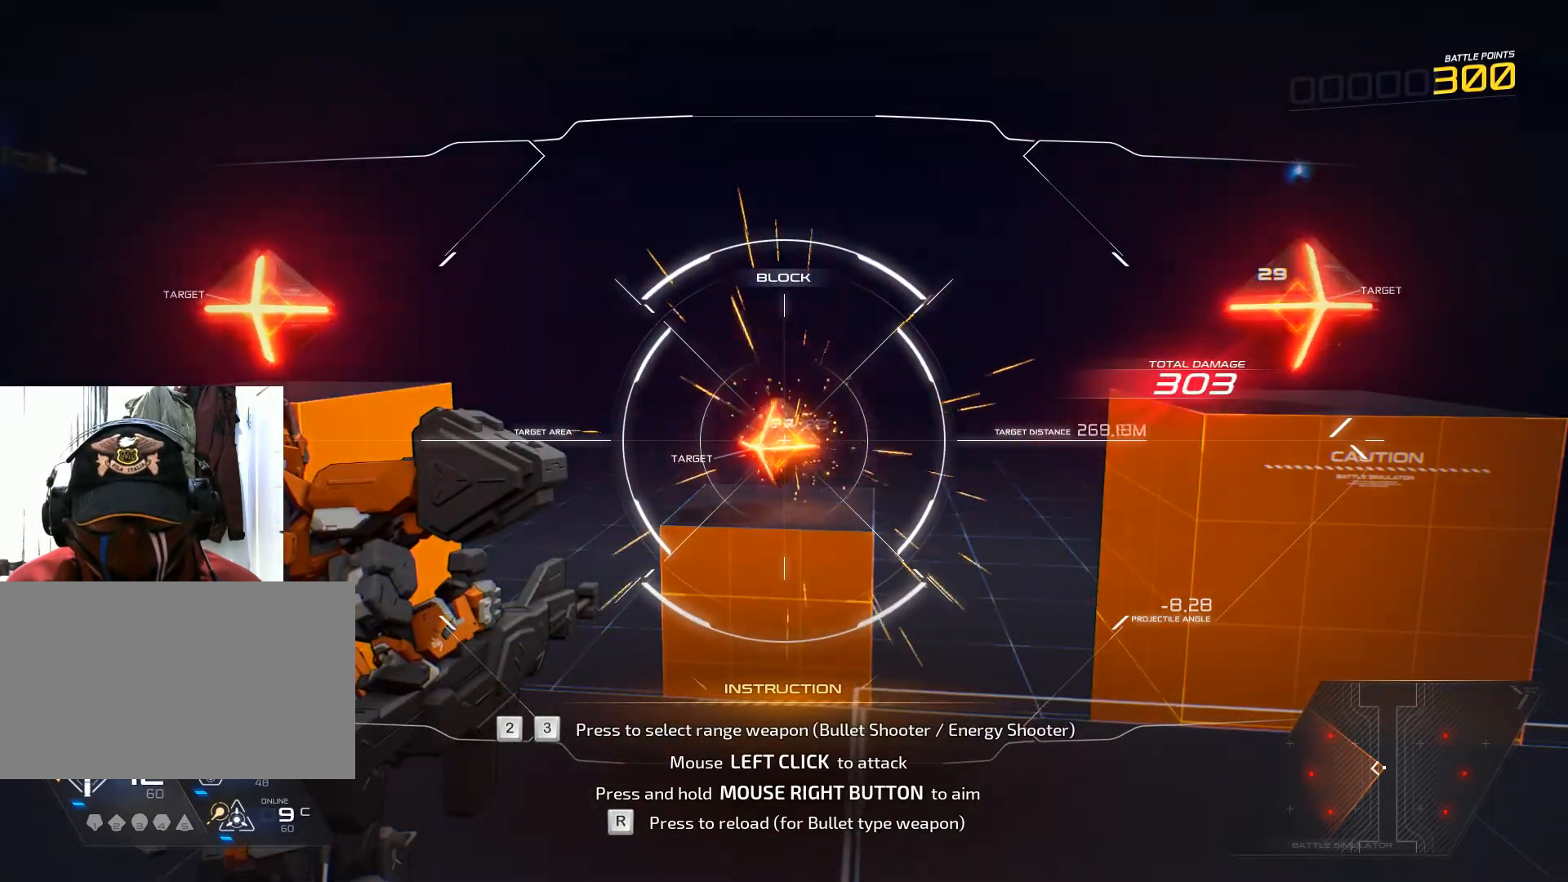
{"keys": [], "mouse": ["right"], "events": [[50, "mouse_left", "up"], [167, "mouse_left", "down"], [284, "mouse_left", "up"], [384, "mouse_left", "down"], [467, "mouse_left", "up"]]}
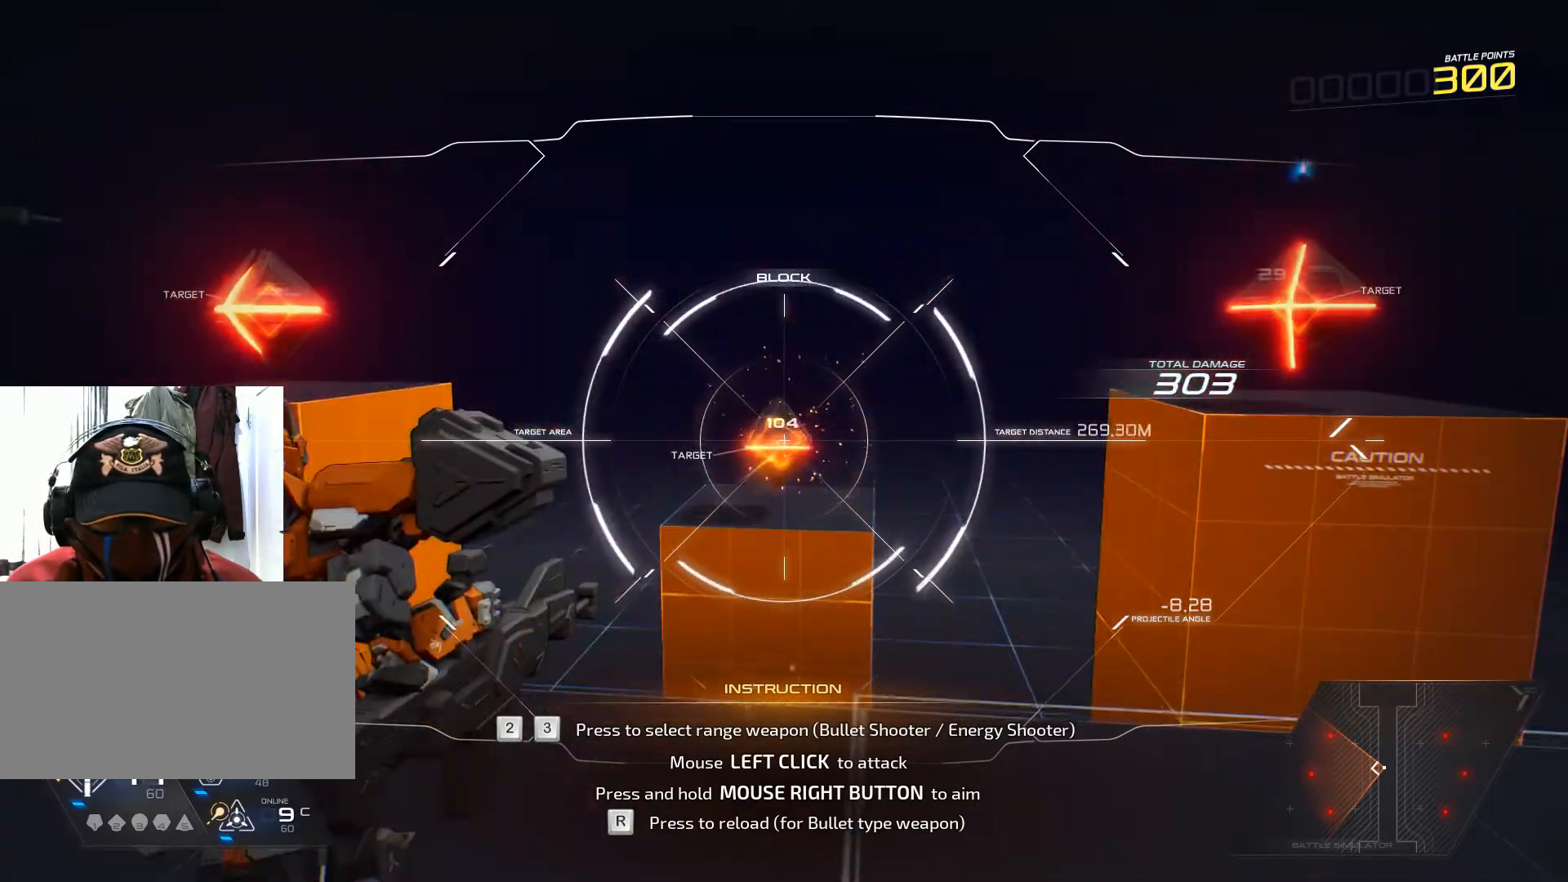
{"keys": [], "mouse": ["right"], "events": [[67, "mouse_left", "down"], [151, "mouse_left", "up"], [251, "mouse_left", "down"], [368, "mouse_left", "up"]]}
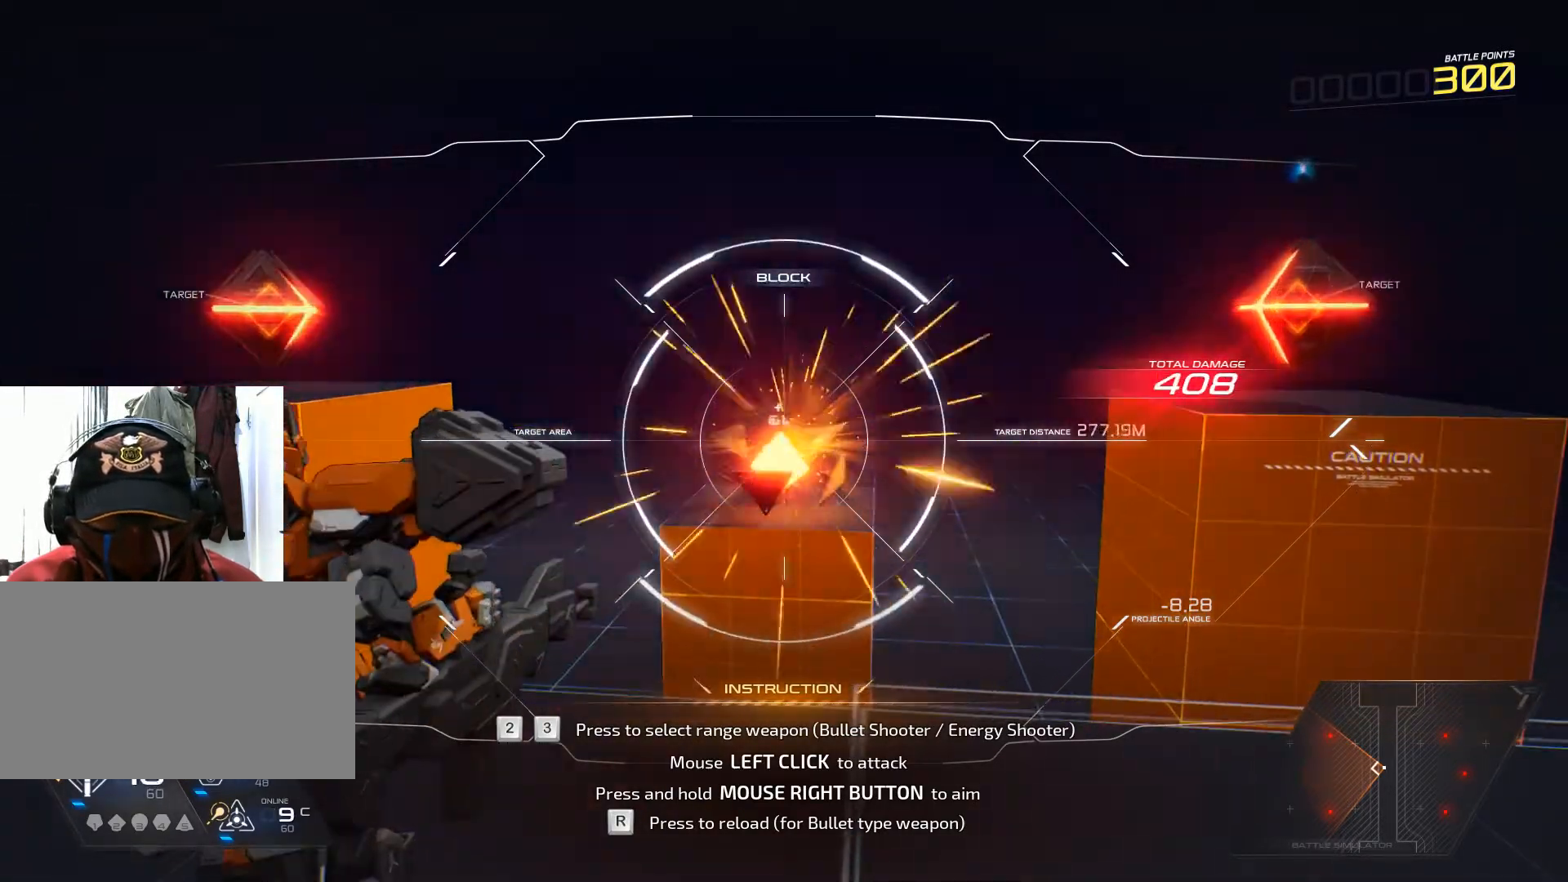
{"keys": [], "mouse": ["right"], "events": []}
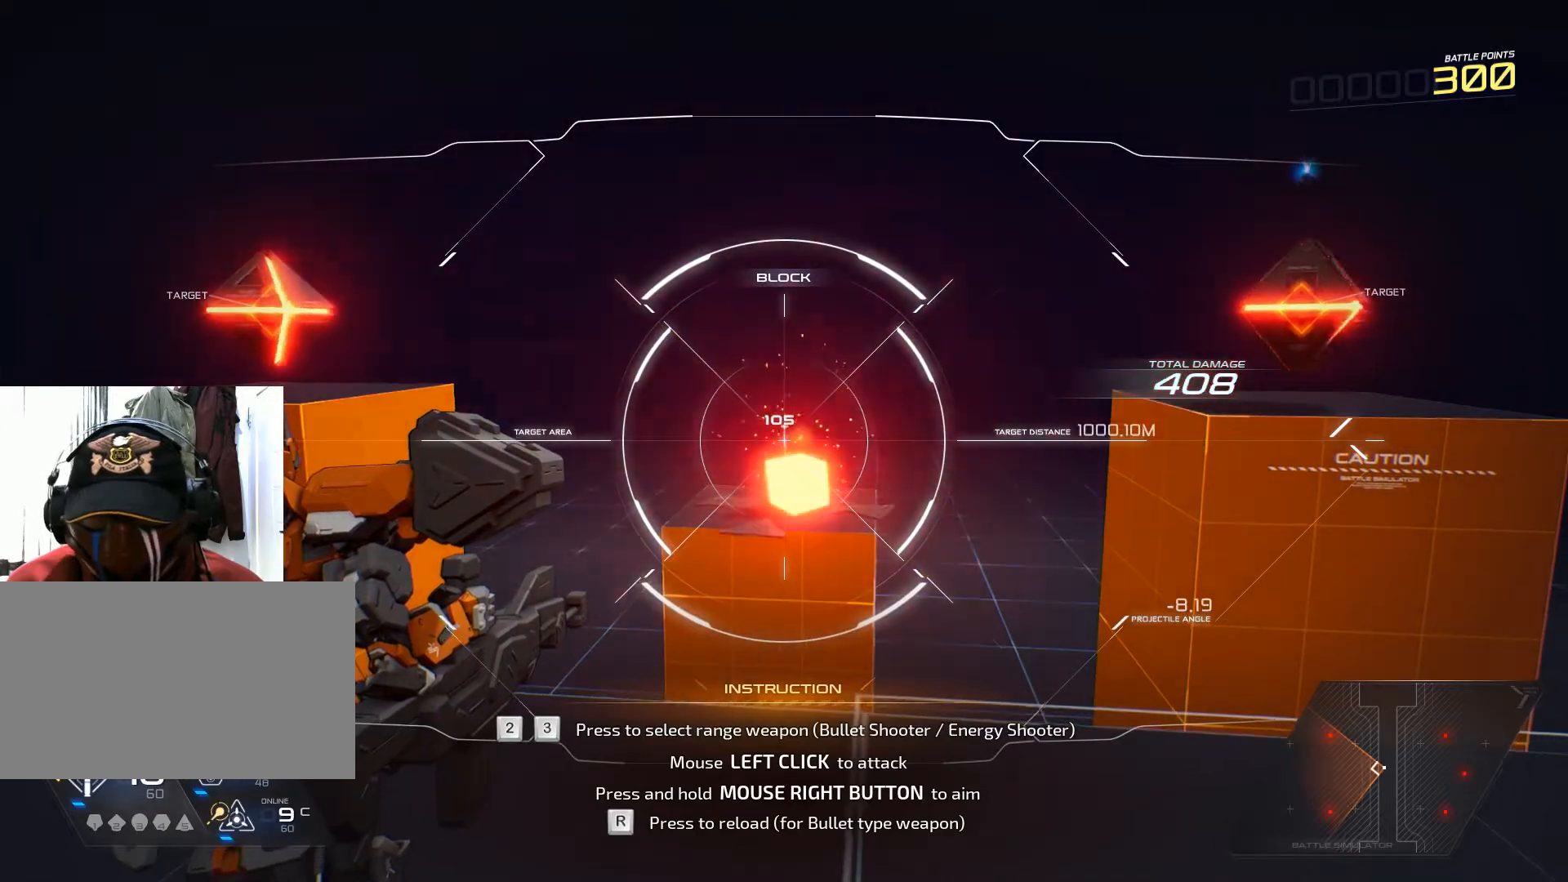
{"keys": [], "mouse": ["right"], "events": [[101, "mouse_left", "down"], [217, "mouse_left", "up"]]}
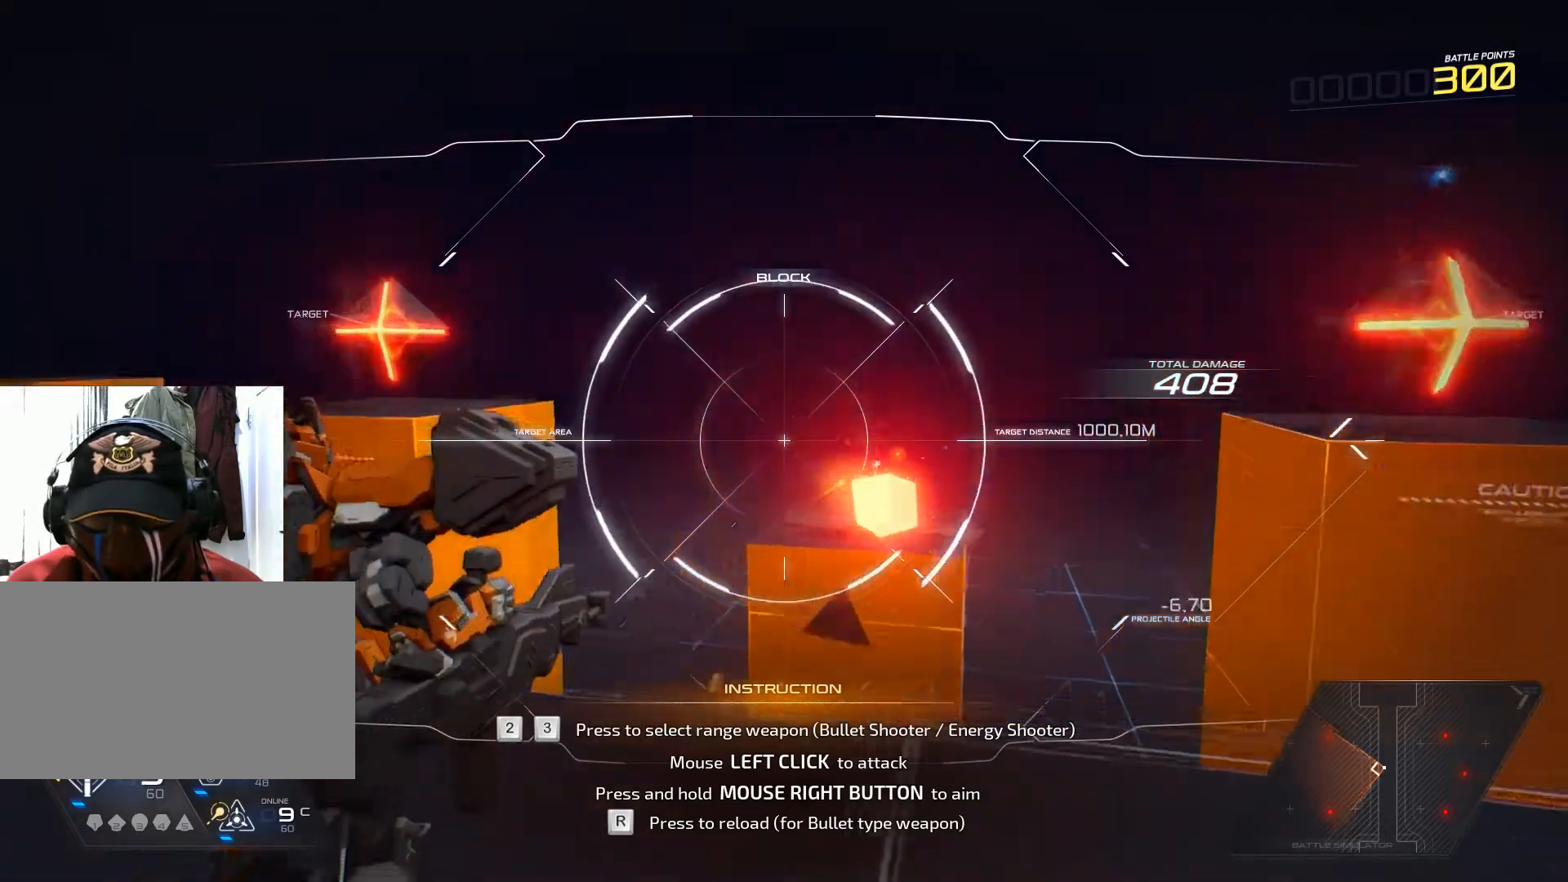
{"keys": [], "mouse": ["right"], "events": []}
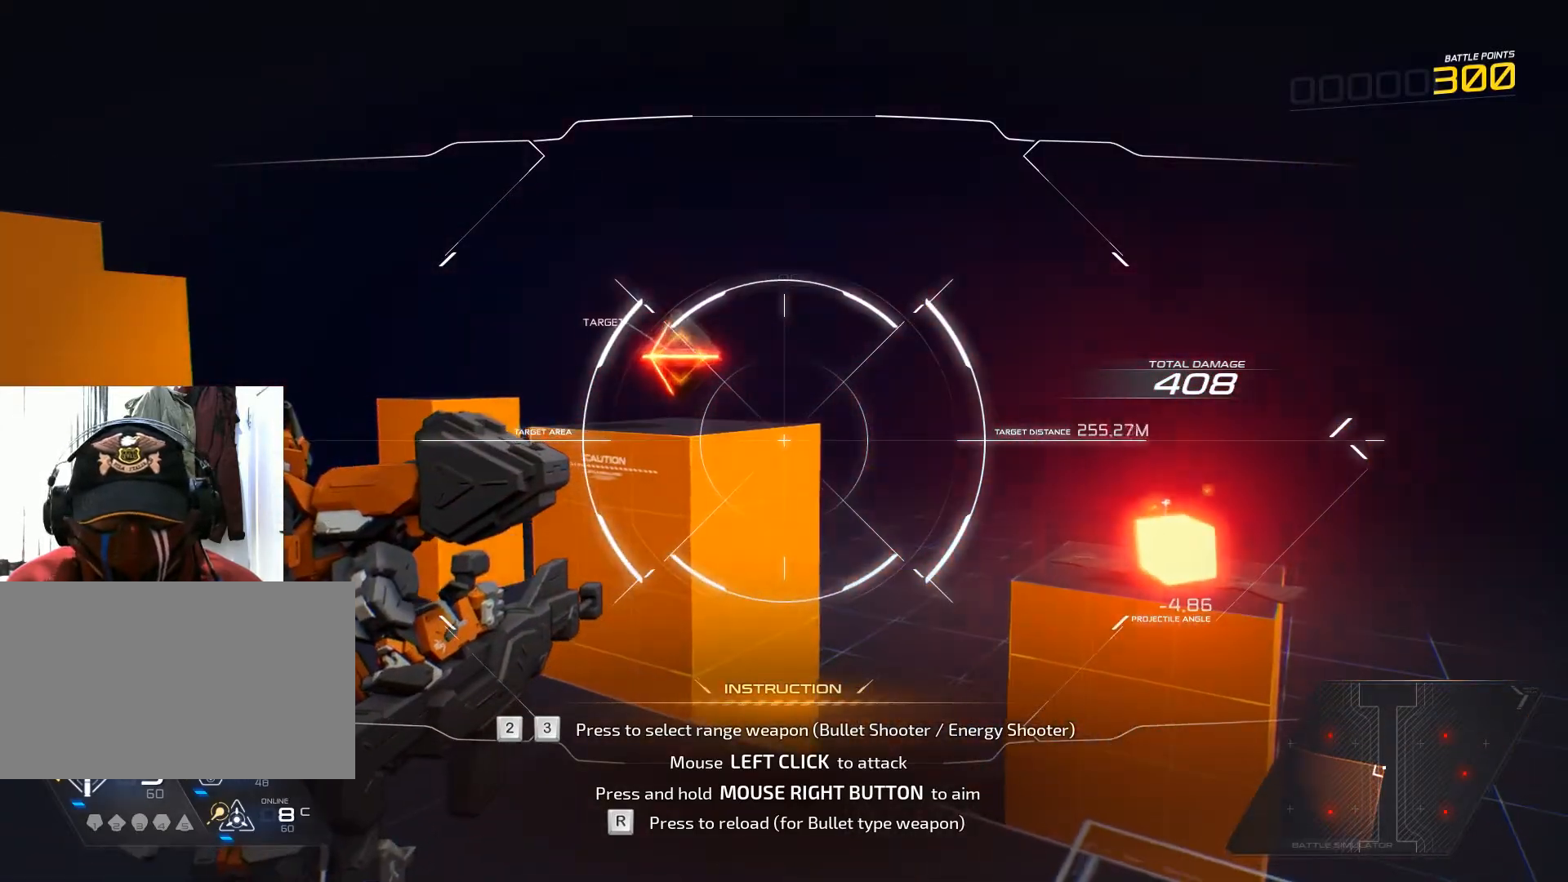
{"keys": [], "mouse": ["right"], "events": []}
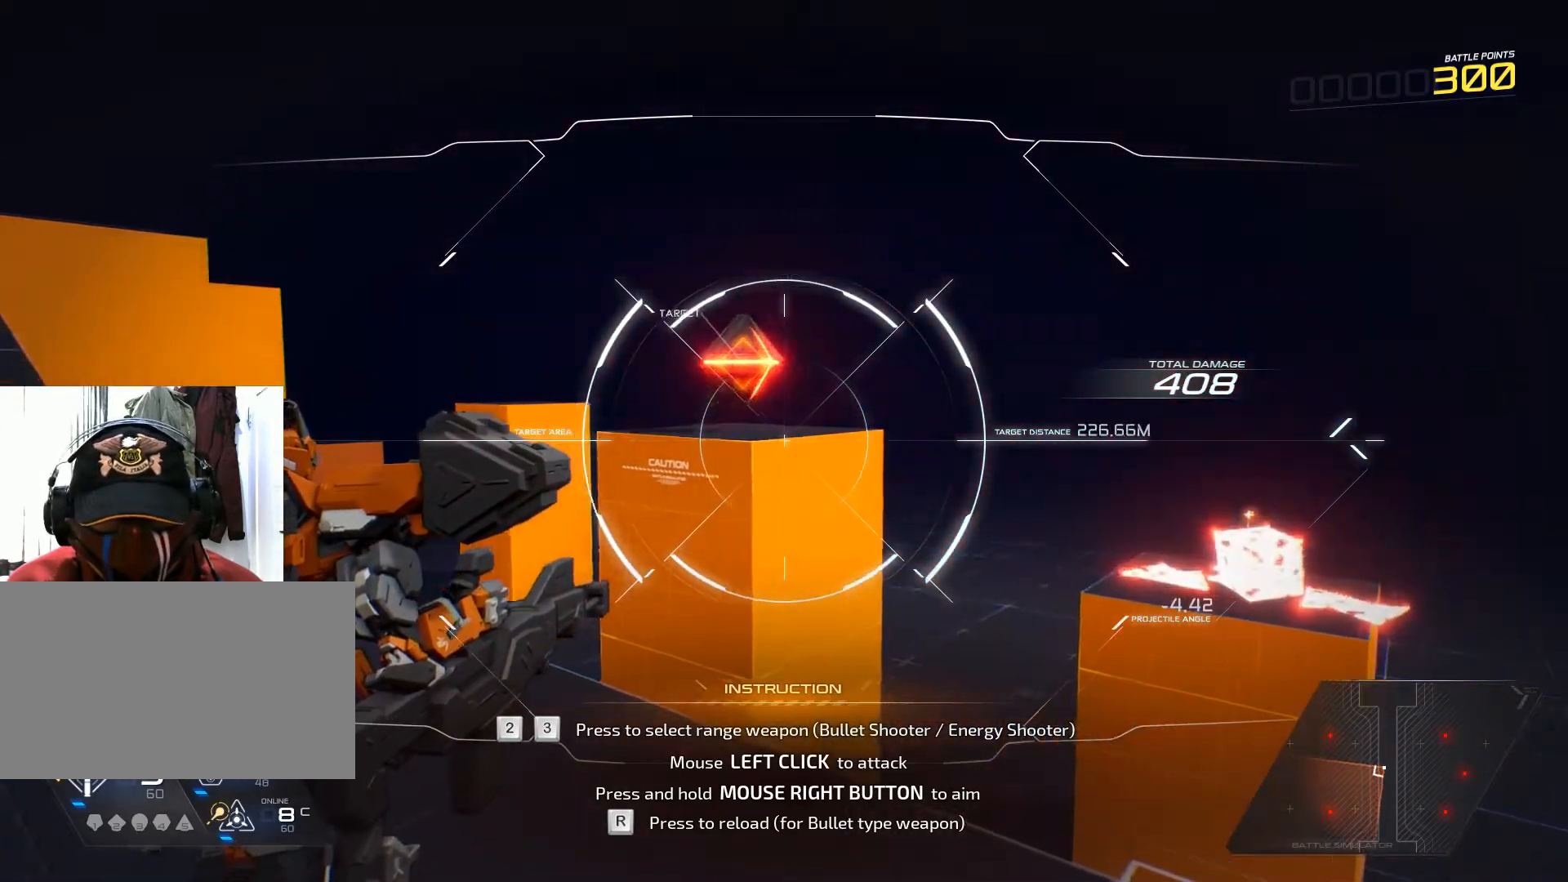
{"keys": [], "mouse": ["right"], "events": []}
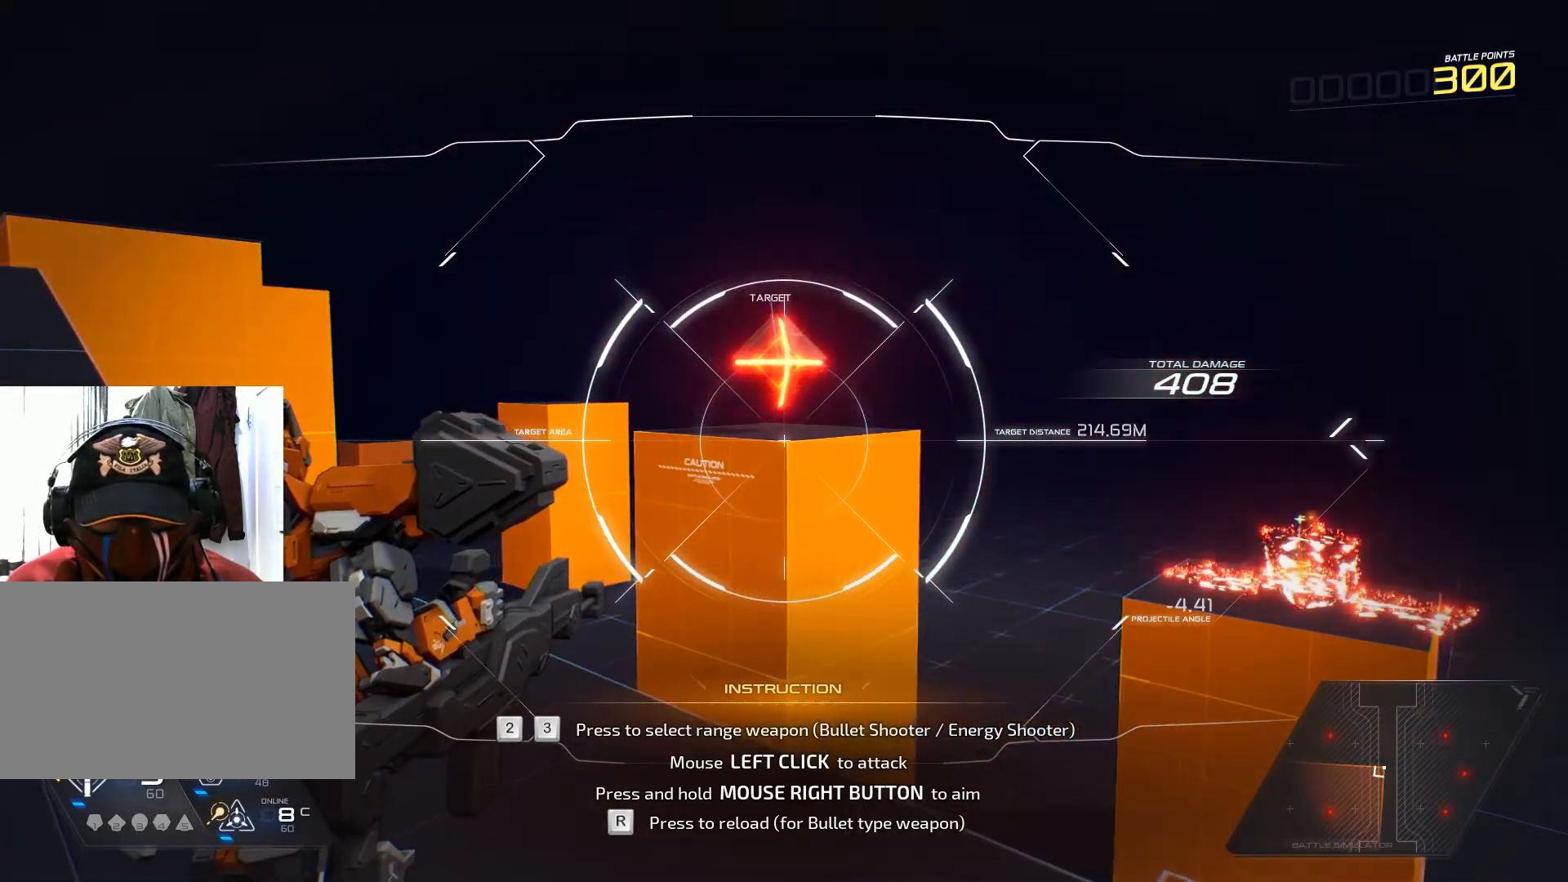
{"keys": [], "mouse": ["right"], "events": [[34, "r", "down"], [134, "r", "up"]]}
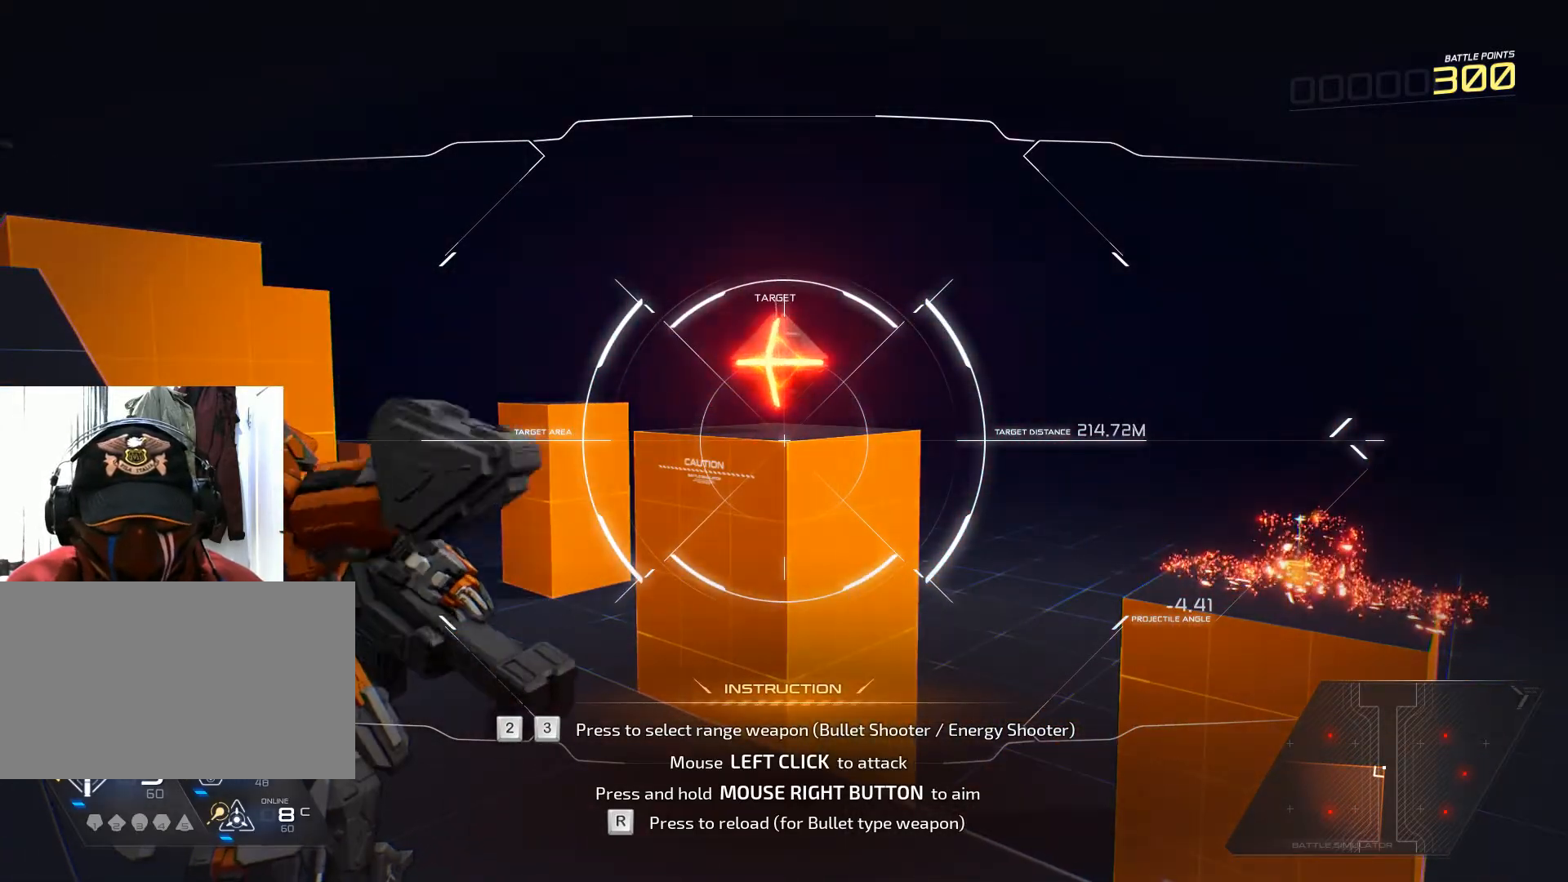
{"keys": [], "mouse": ["right"], "events": []}
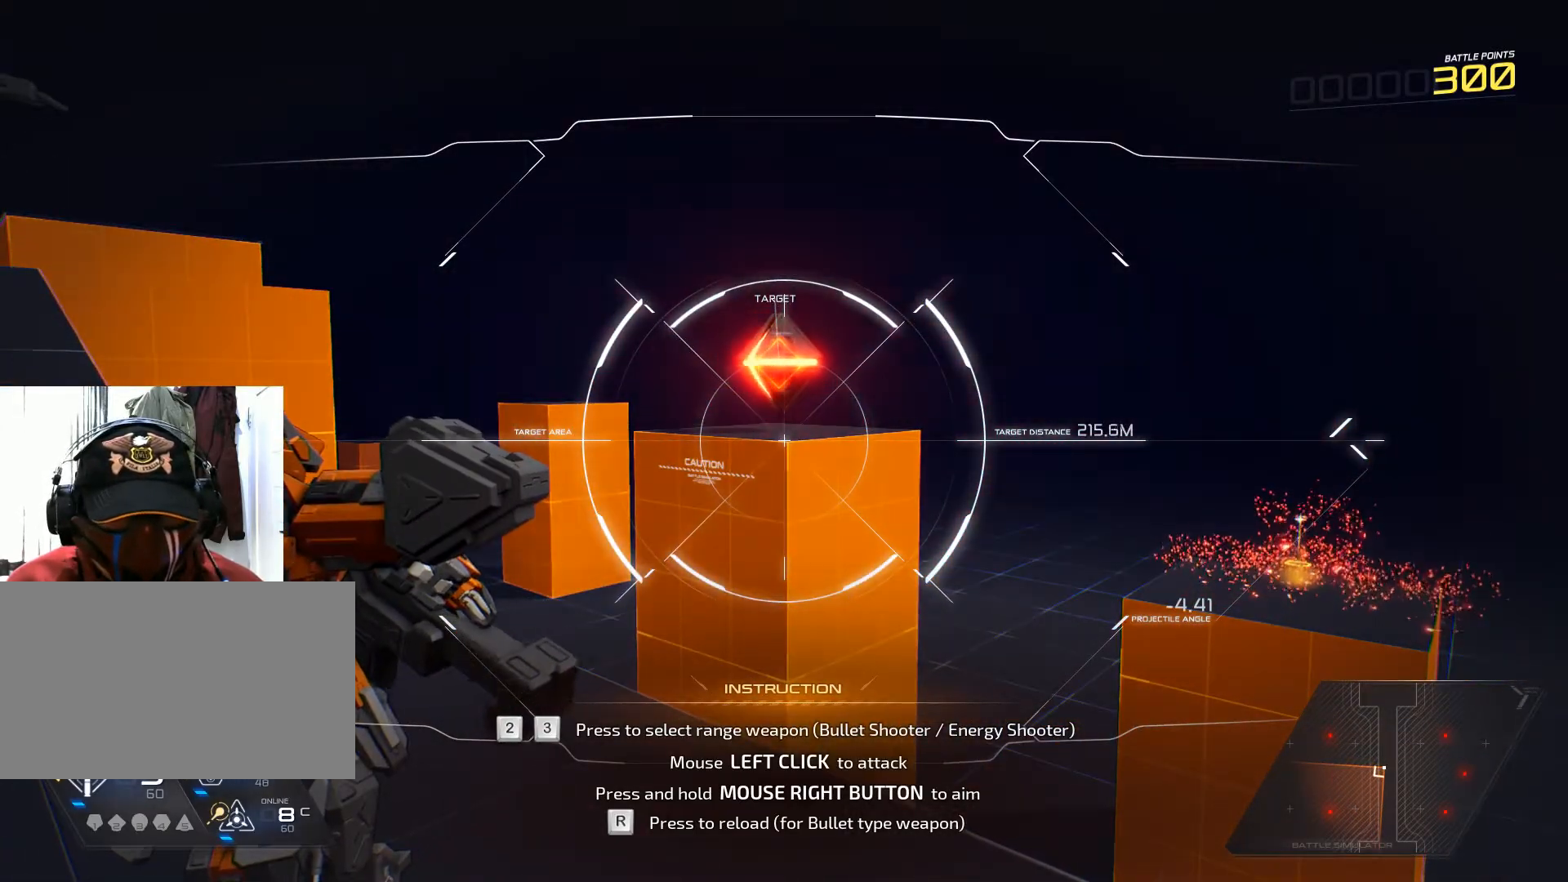
{"keys": [], "mouse": ["right"], "events": []}
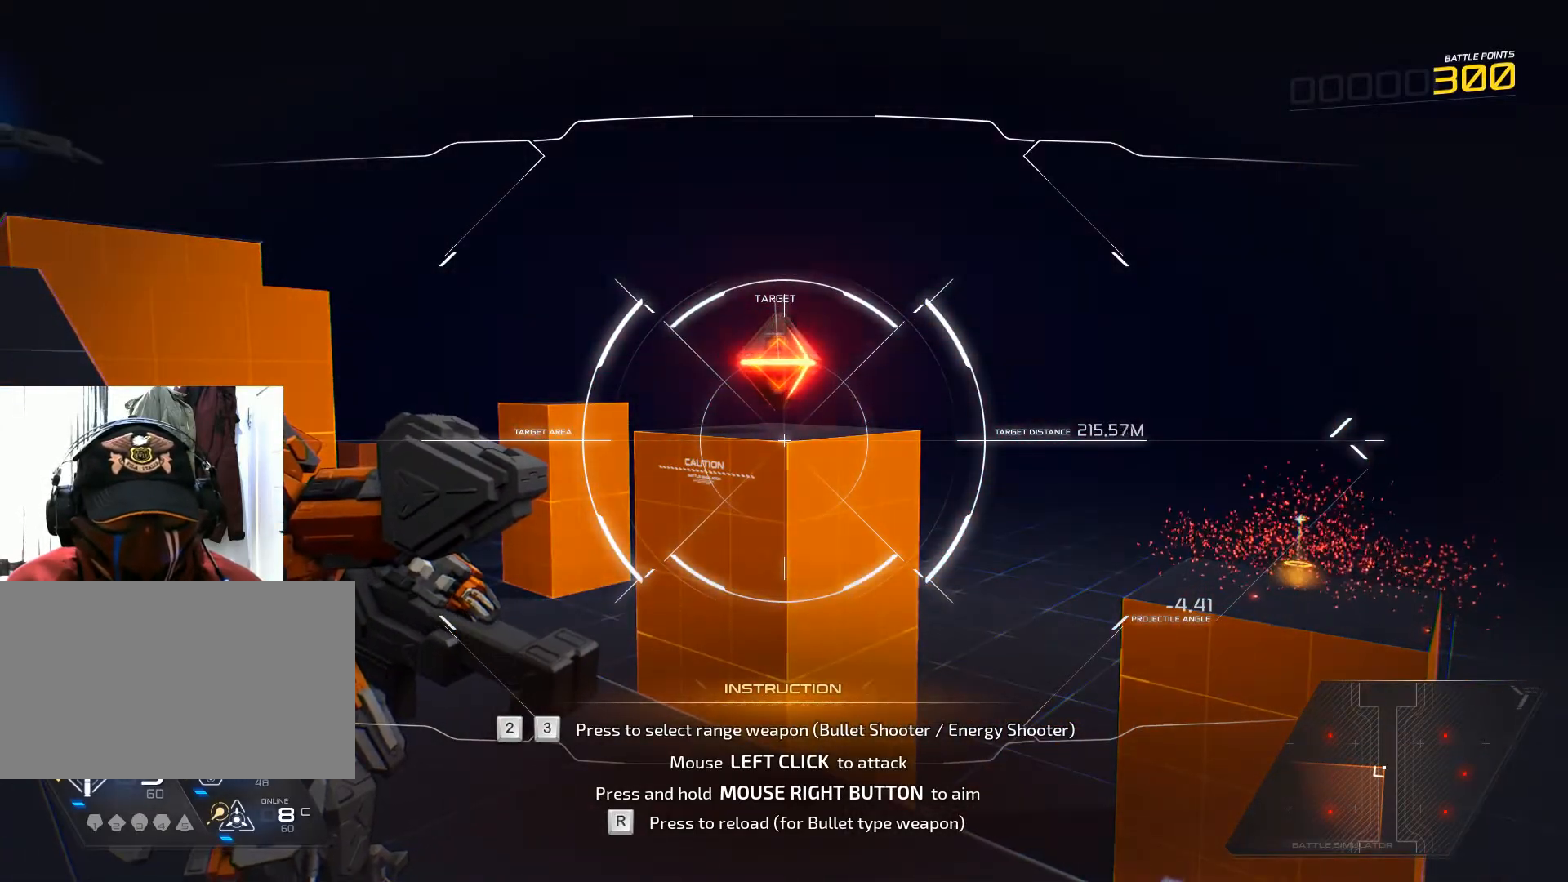
{"keys": ["a", "w"], "mouse": ["right"], "events": [[84, "a", "down"], [184, "w", "down"]]}
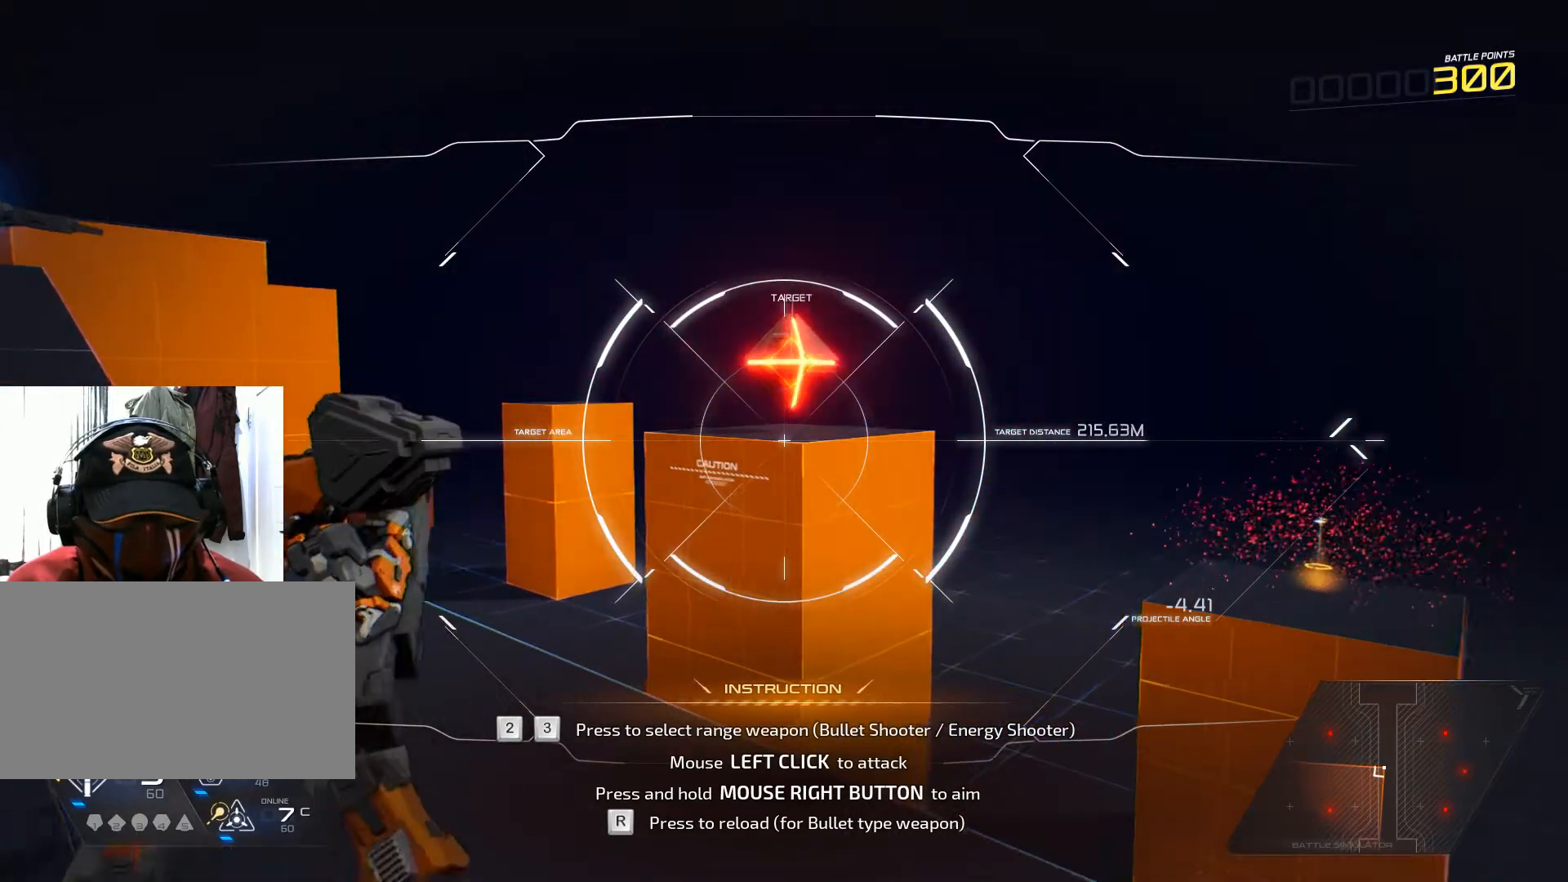
{"keys": ["a", "w"], "mouse": ["right"], "events": [[50, "w", "up"], [317, "w", "down"]]}
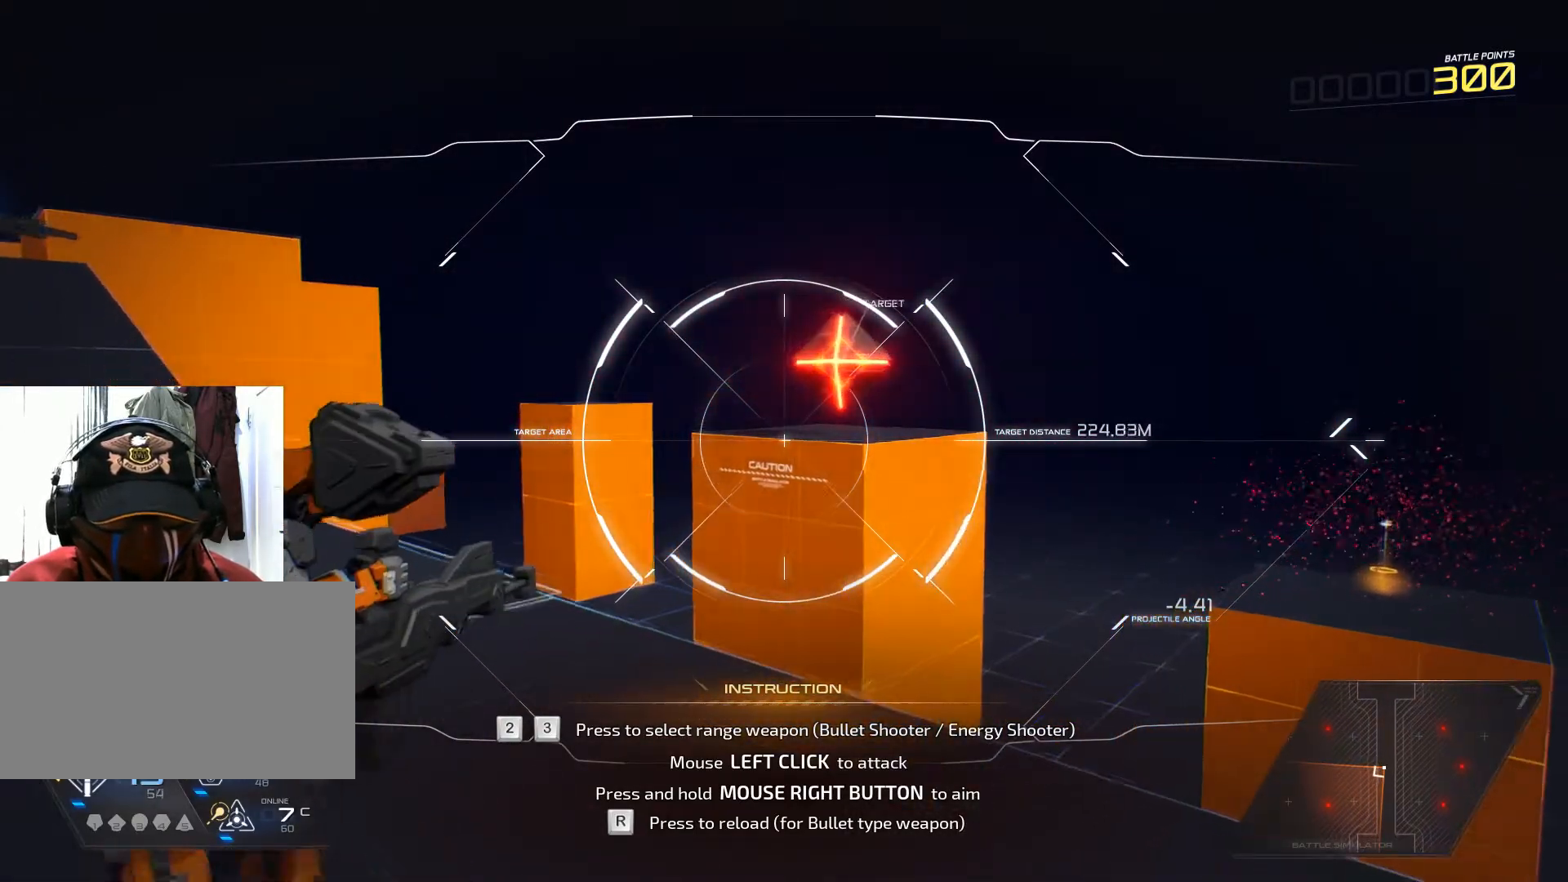
{"keys": ["a", "w"], "mouse": ["right"], "events": [[117, "a", "up"], [367, "a", "down"]]}
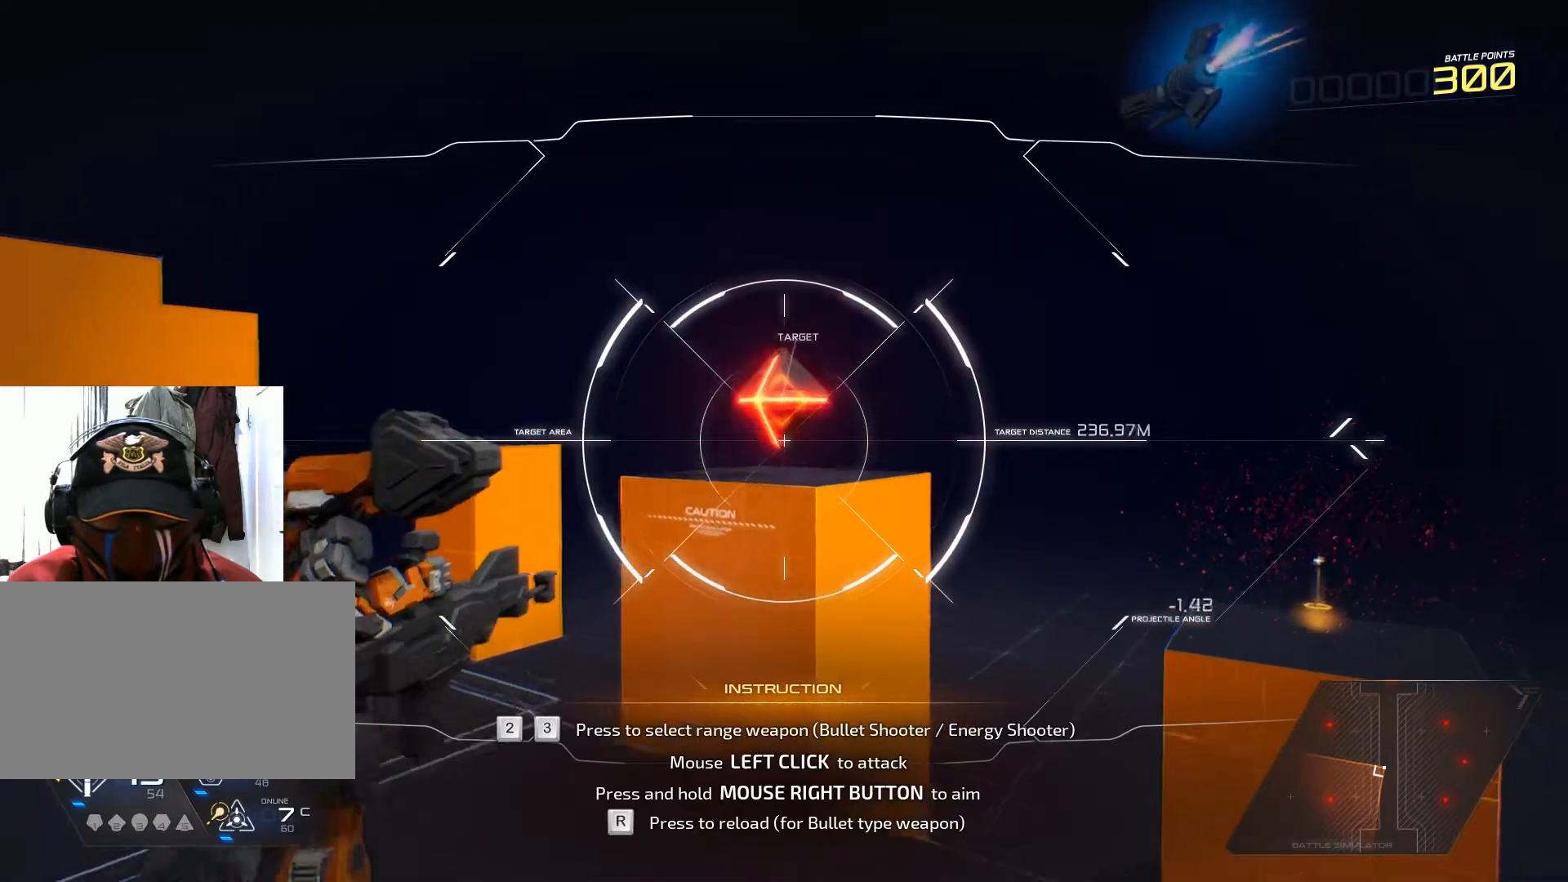
{"keys": ["a", "w"], "mouse": [], "events": [[333, "mouse_right", "up"]]}
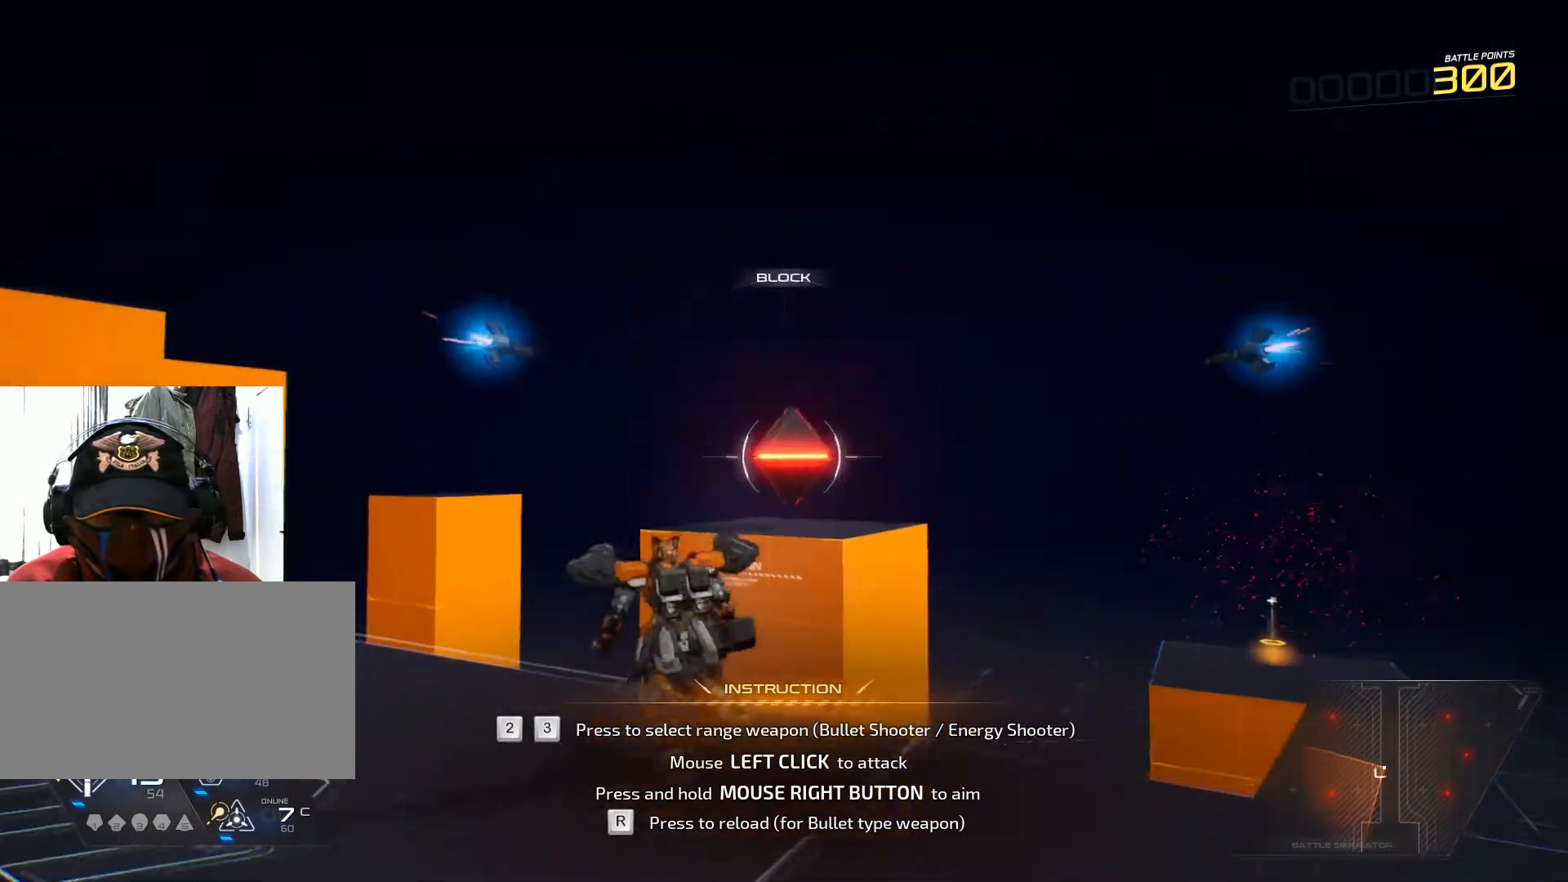
{"keys": ["a"], "mouse": ["right"], "events": [[401, "w", "up"], [467, "mouse_right", "down"]]}
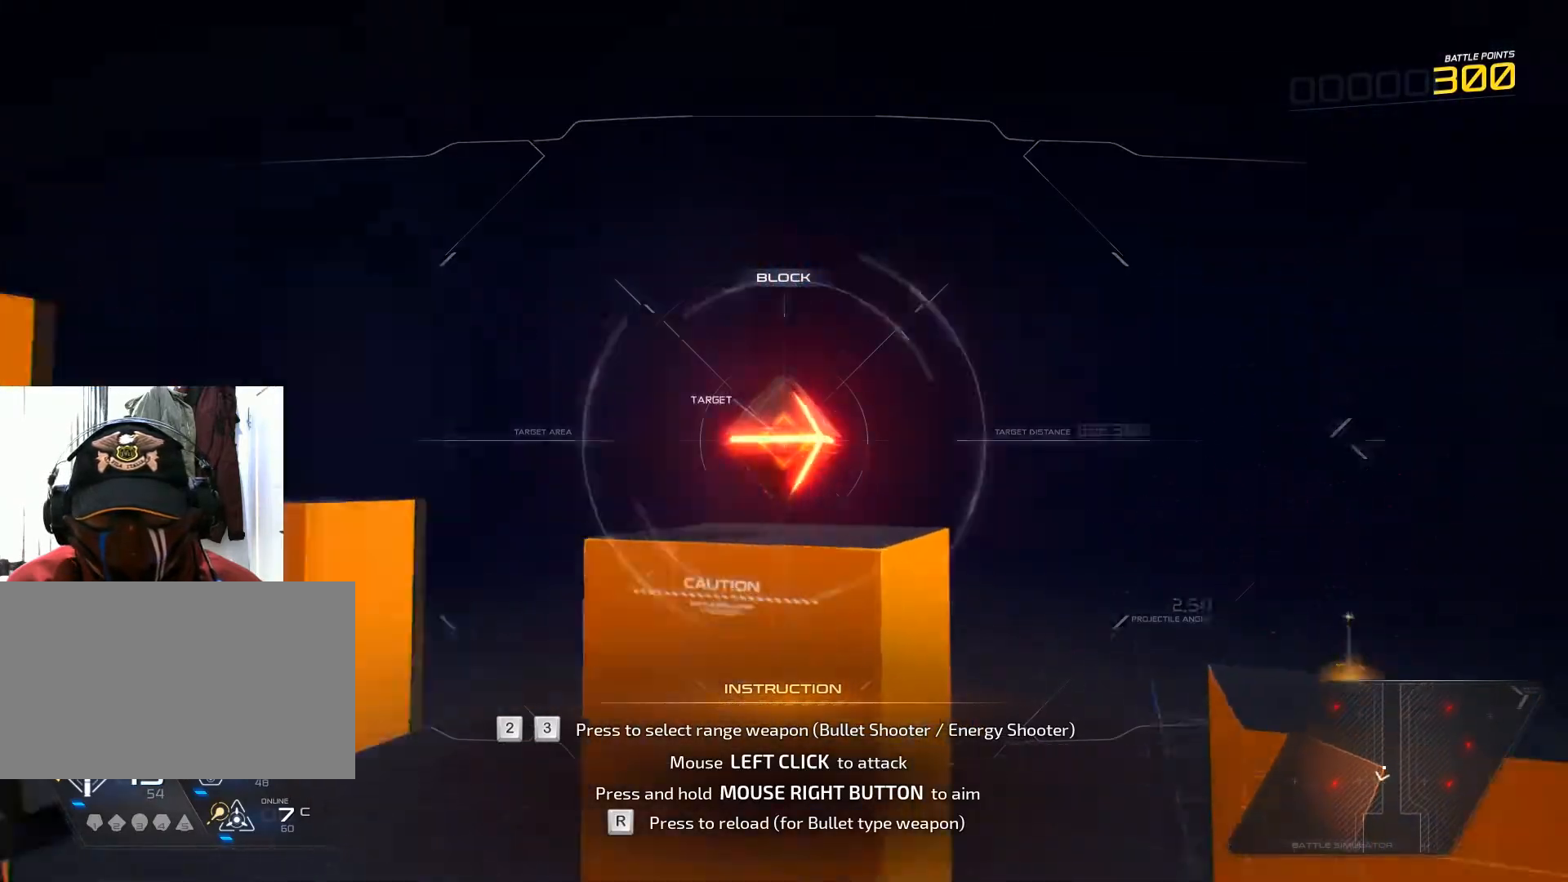
{"keys": ["a"], "mouse": ["left", "right"], "events": [[350, "mouse_left", "down"]]}
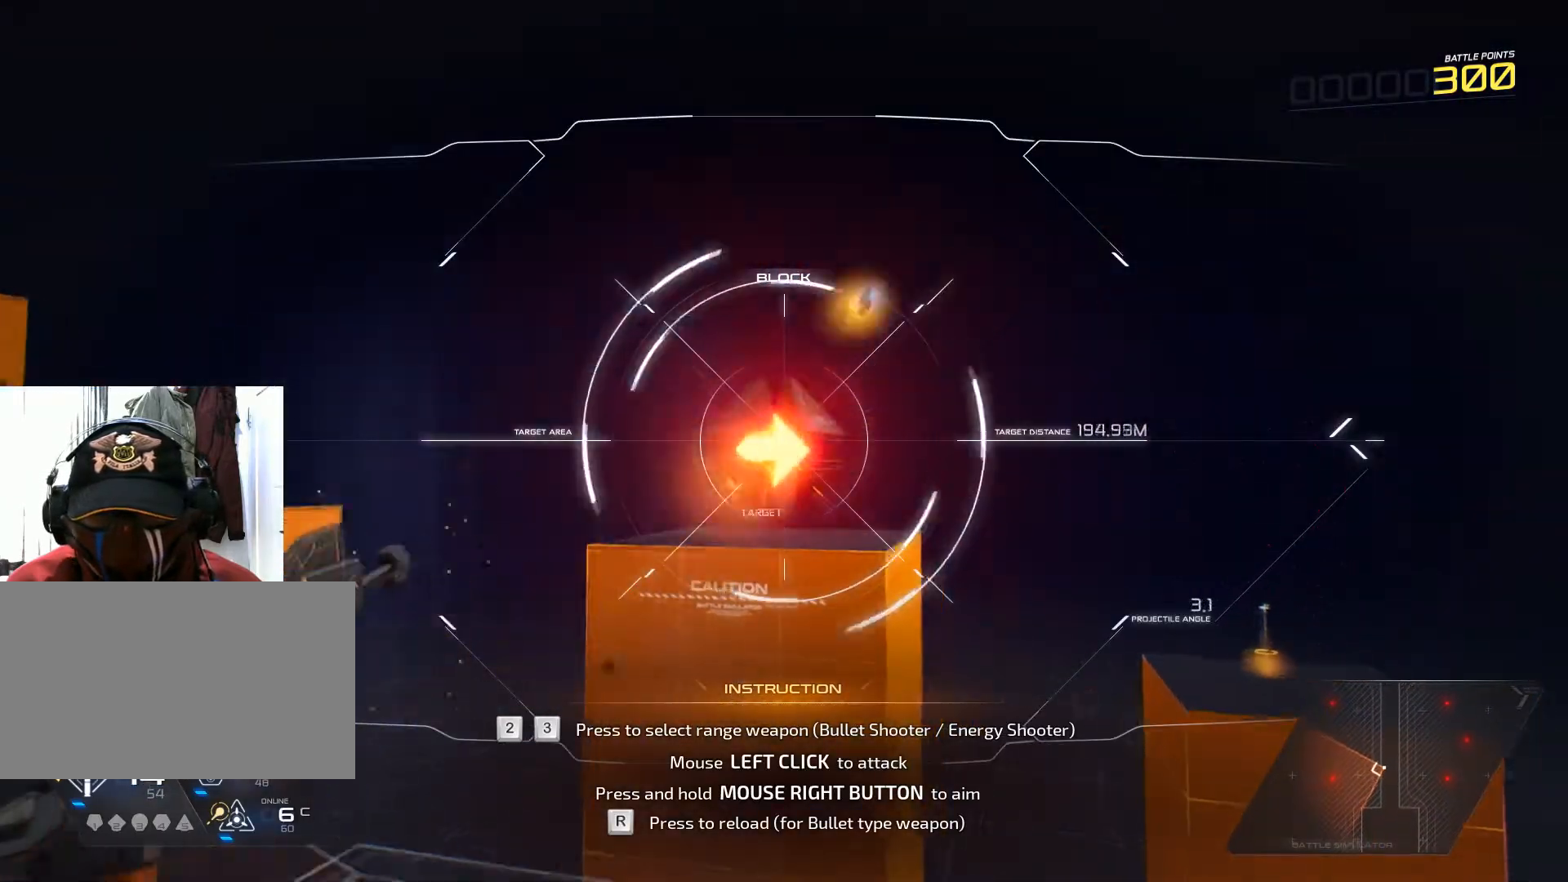
{"keys": ["a"], "mouse": ["right"]}
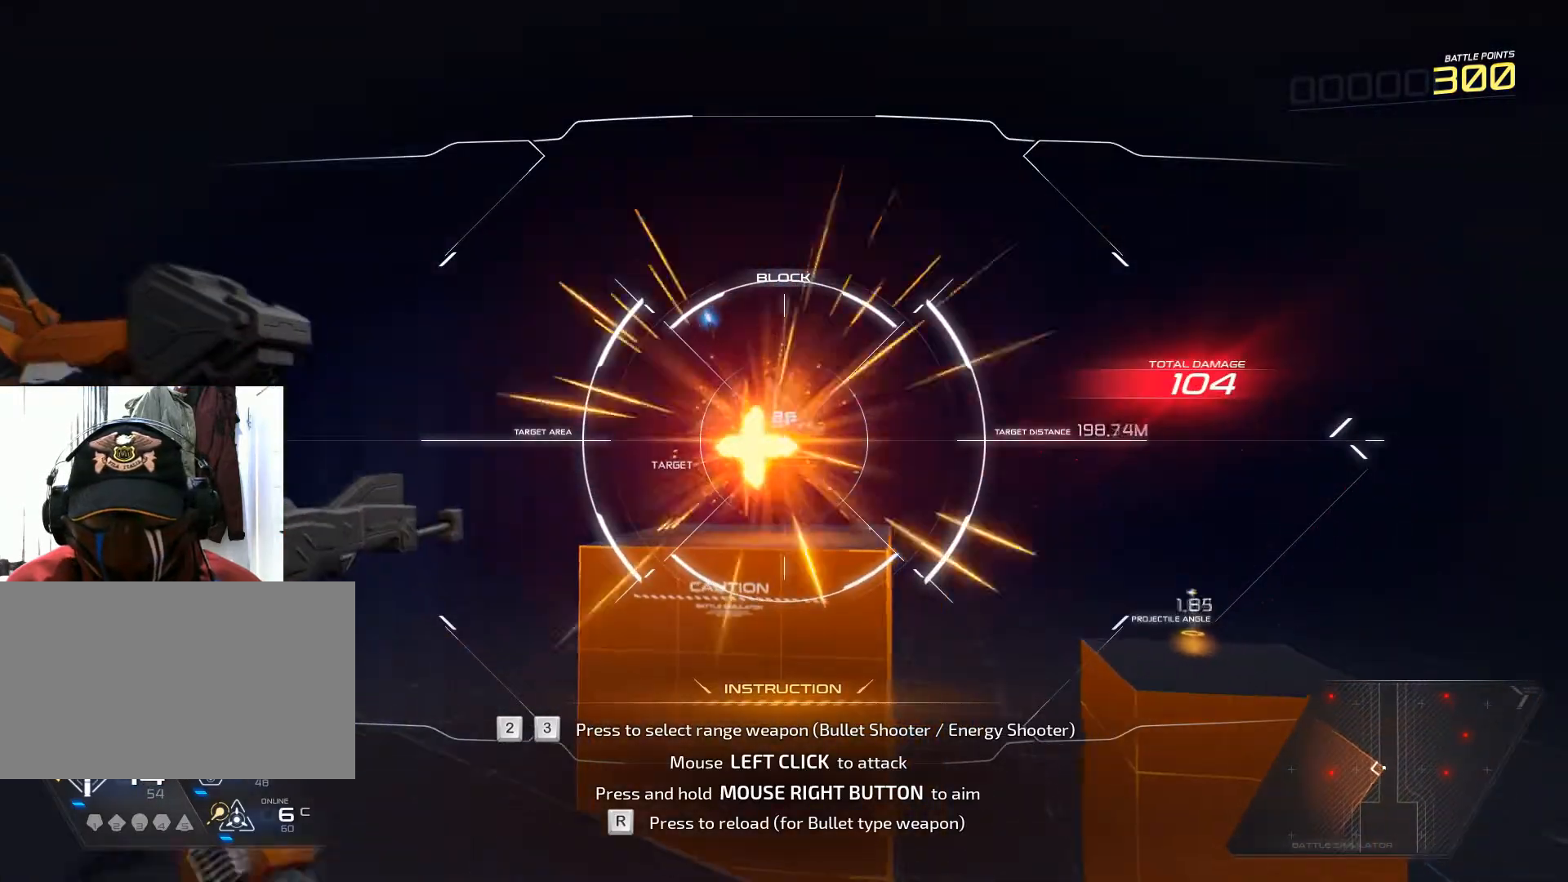
{"keys": ["a"], "mouse": ["right"], "events": [[250, "mouse_left", "down"], [417, "mouse_left", "up"]]}
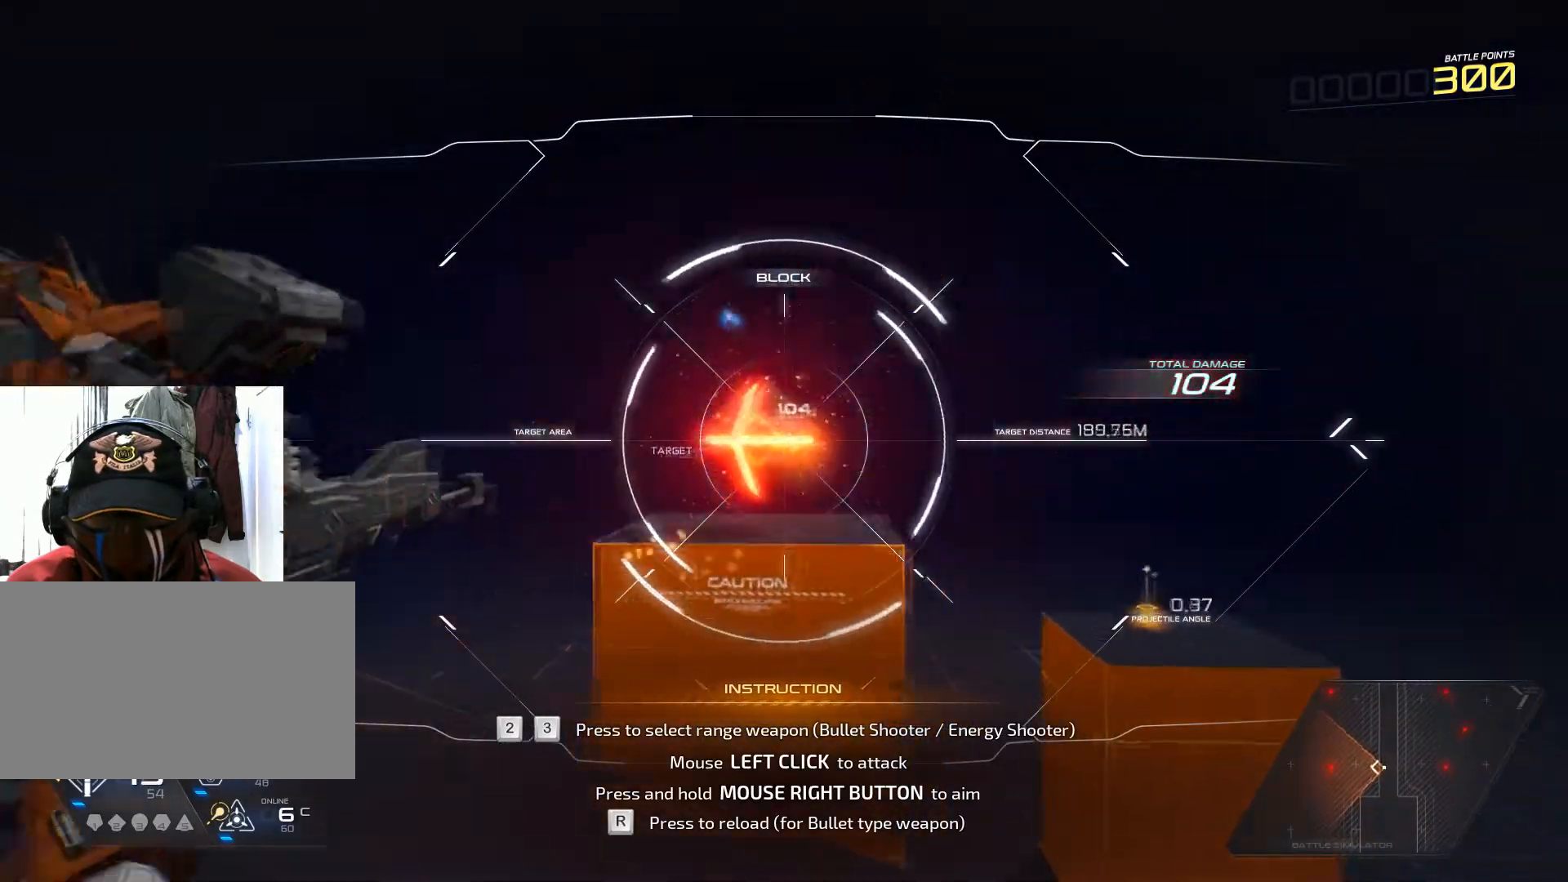
{"keys": ["a", "w"], "mouse": ["left", "right"], "events": [[451, "w", "down"], [501, "mouse_left", "down"]]}
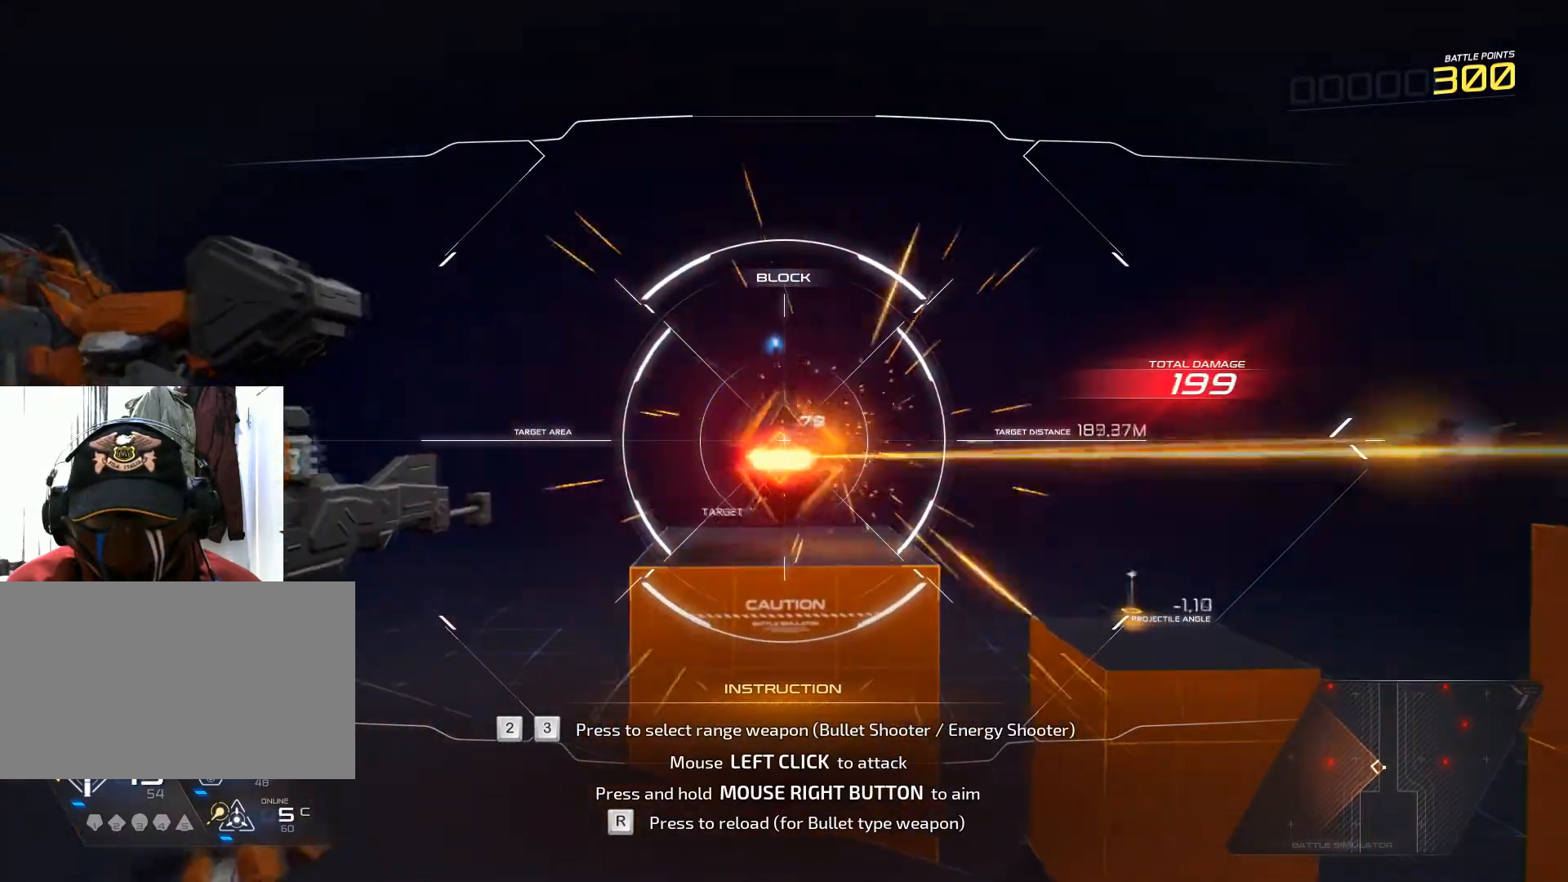
{"keys": ["a"], "mouse": ["right"], "events": [[167, "mouse_left", "up"], [167, "w", "up"]]}
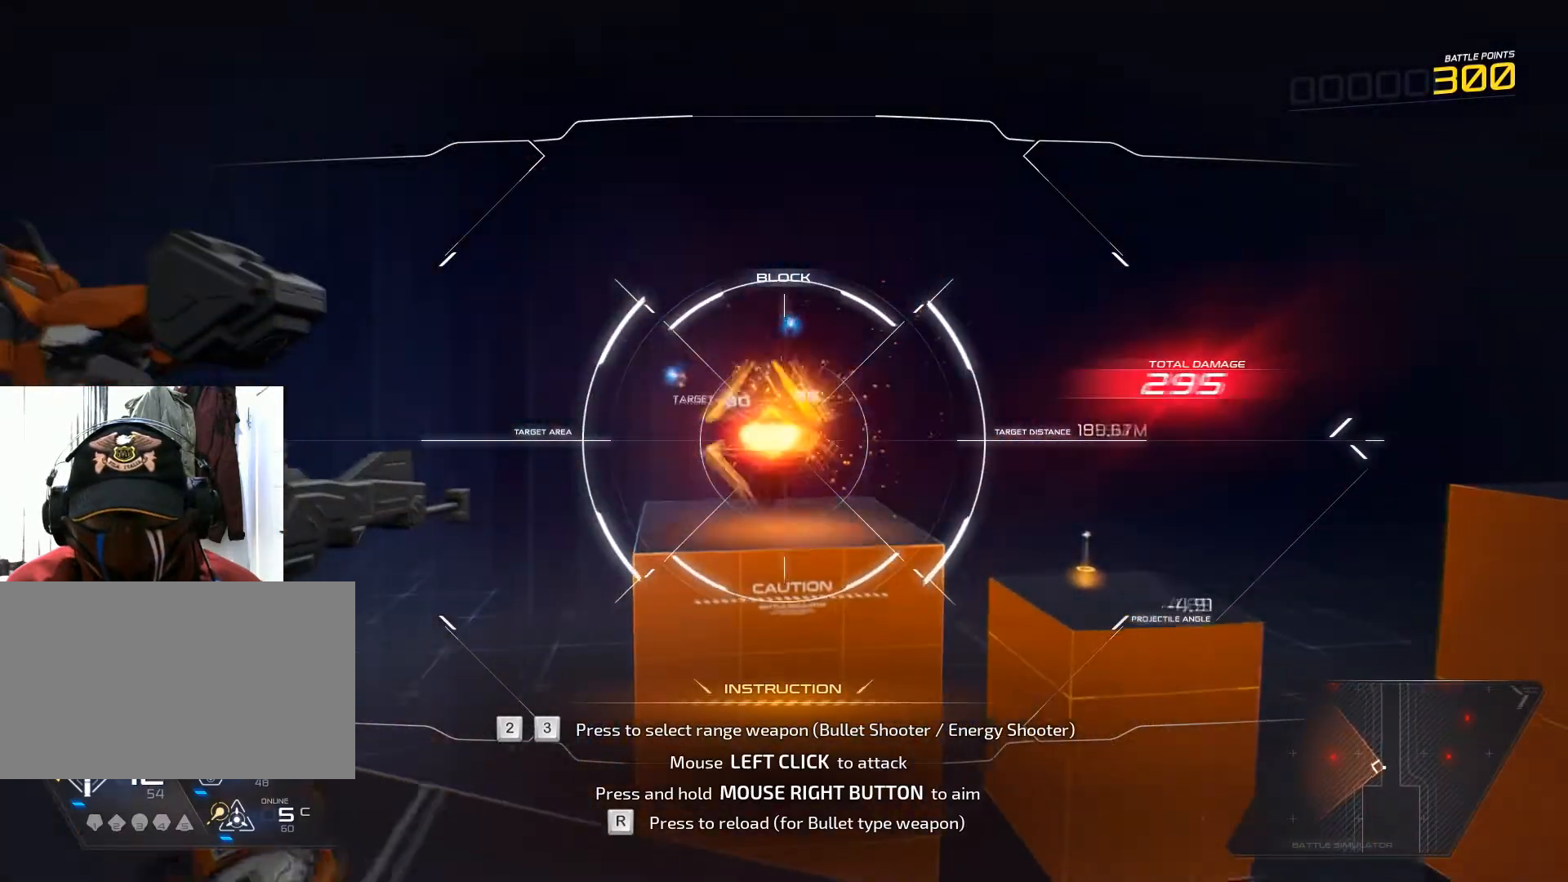
{"keys": ["a"], "mouse": ["right"], "events": [[251, "mouse_left", "down"], [434, "mouse_left", "up"]]}
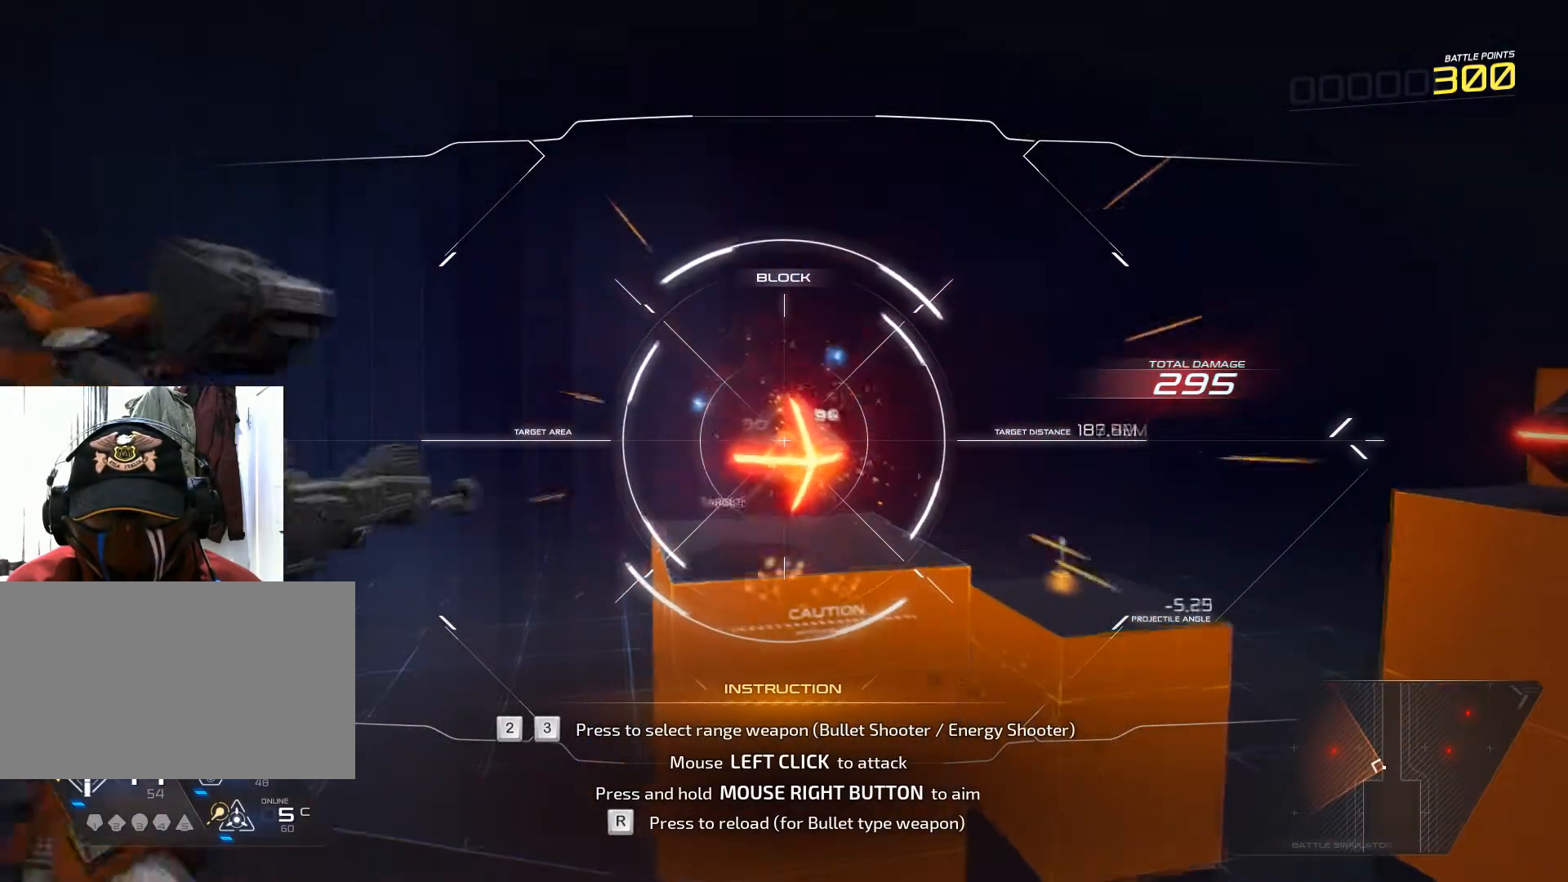
{"keys": ["a", "s"], "mouse": ["right"], "events": [[16, "s", "down"]]}
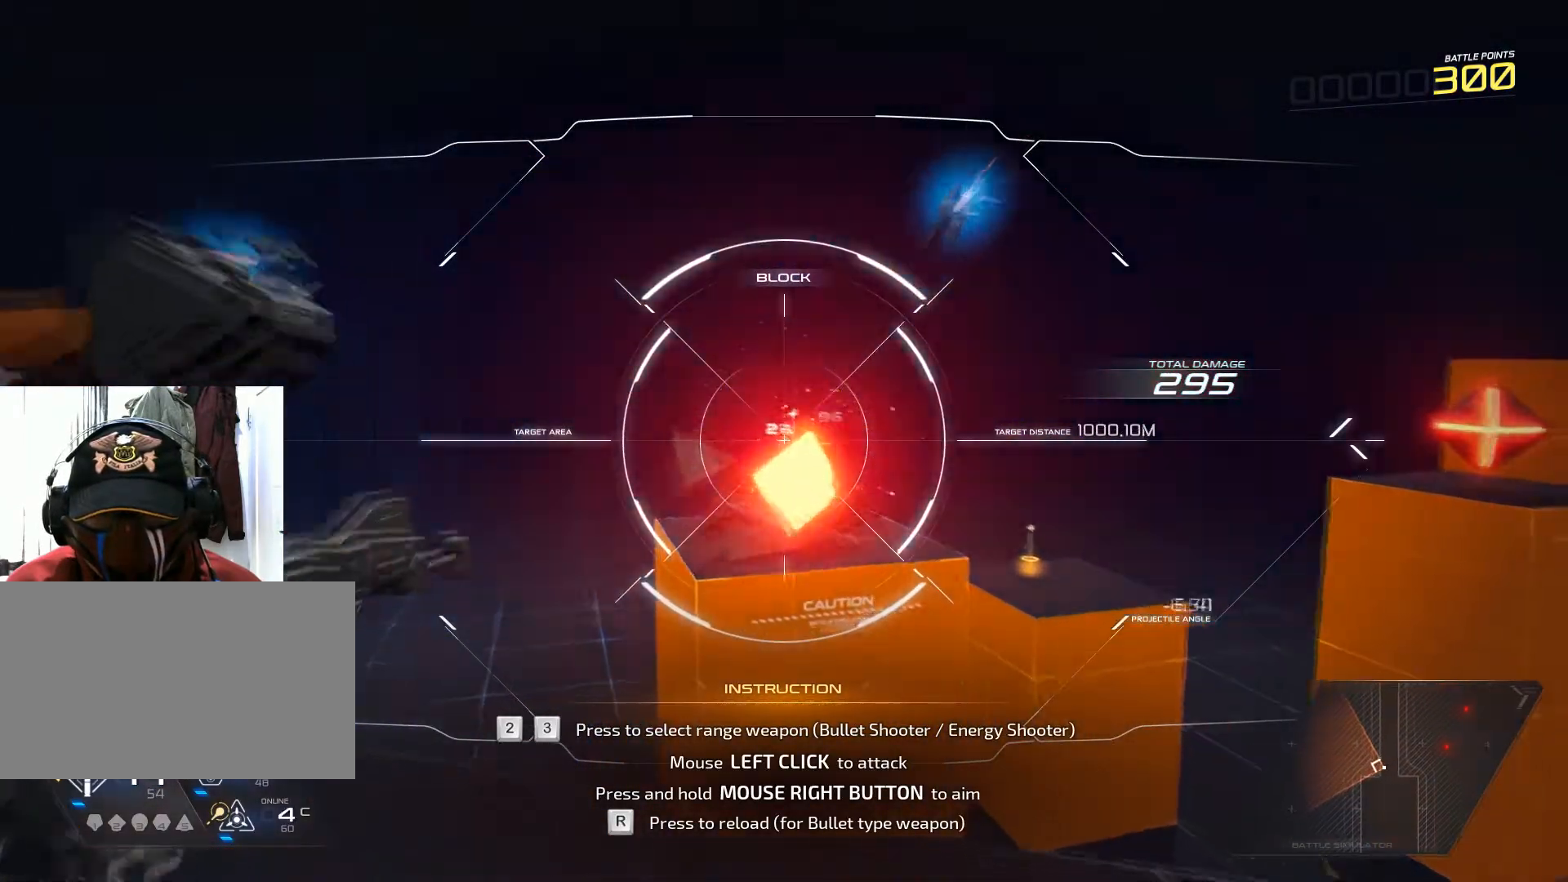
{"keys": ["w"], "mouse": [], "events": [[17, "a", "up"], [17, "s", "up"], [50, "d", "down"], [50, "mouse_right", "up"], [251, "w", "down"], [401, "d", "up"]]}
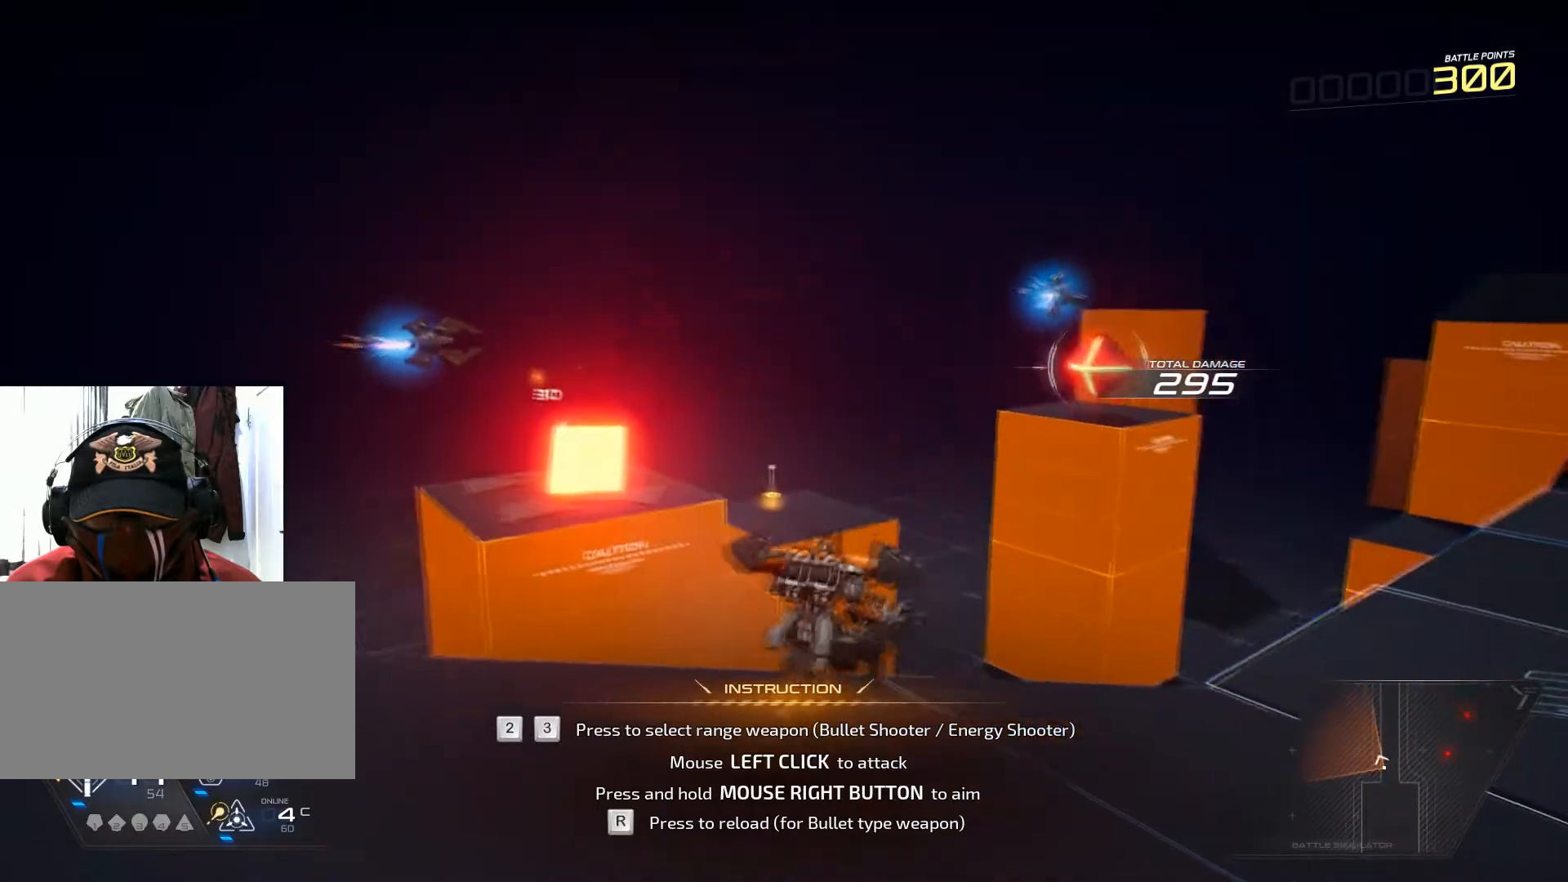
{"keys": ["w"], "mouse": [], "events": [[16, "r", "down"], [500, "r", "up"]]}
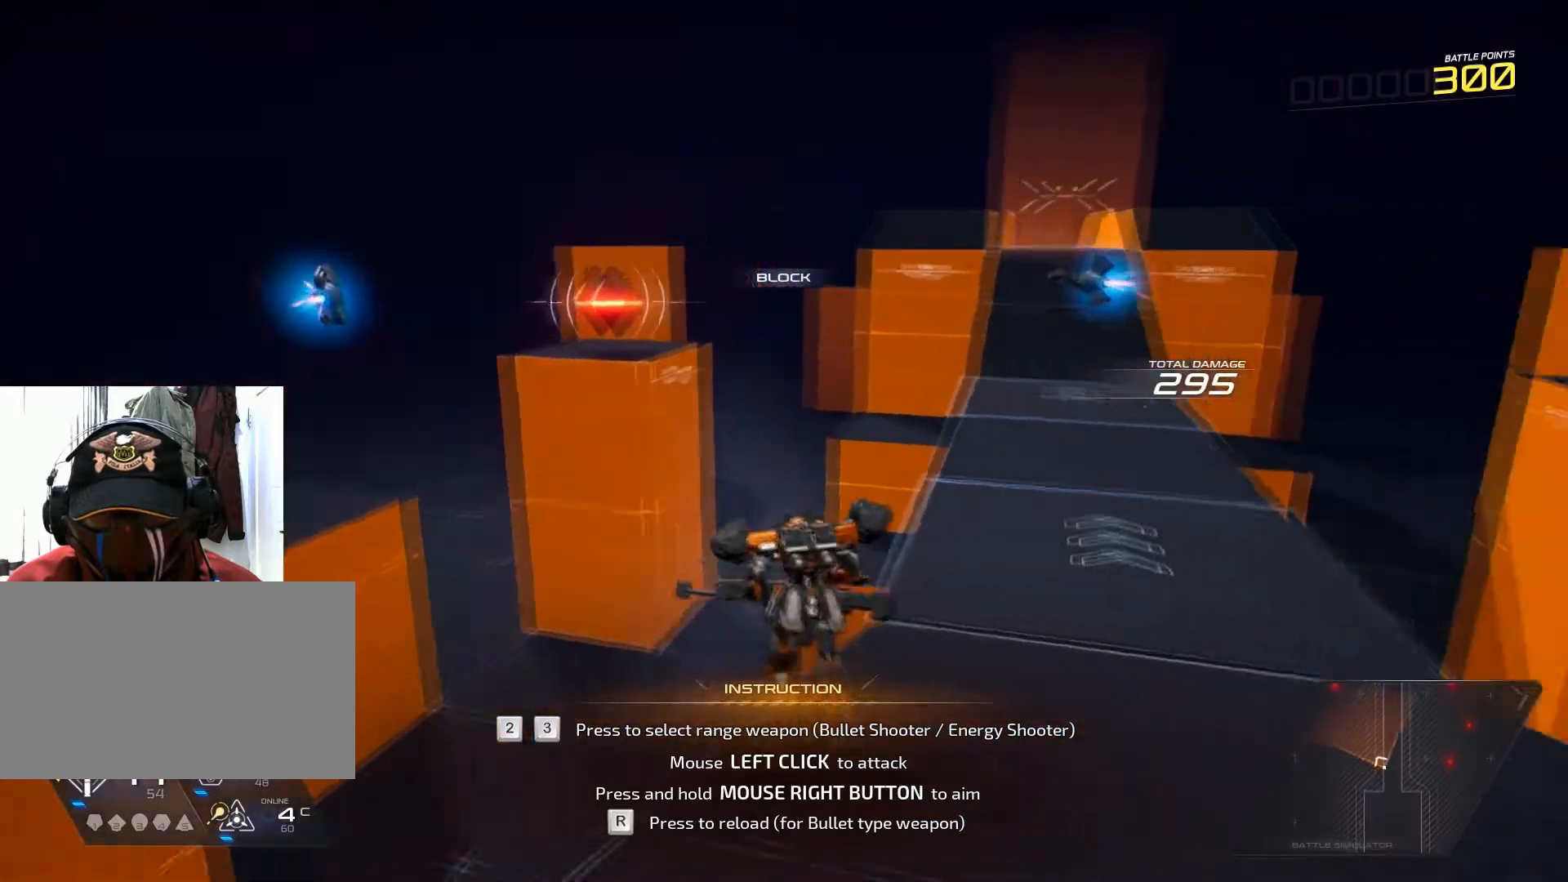
{"keys": ["d", "w"], "mouse": [], "events": [[184, "d", "down"]]}
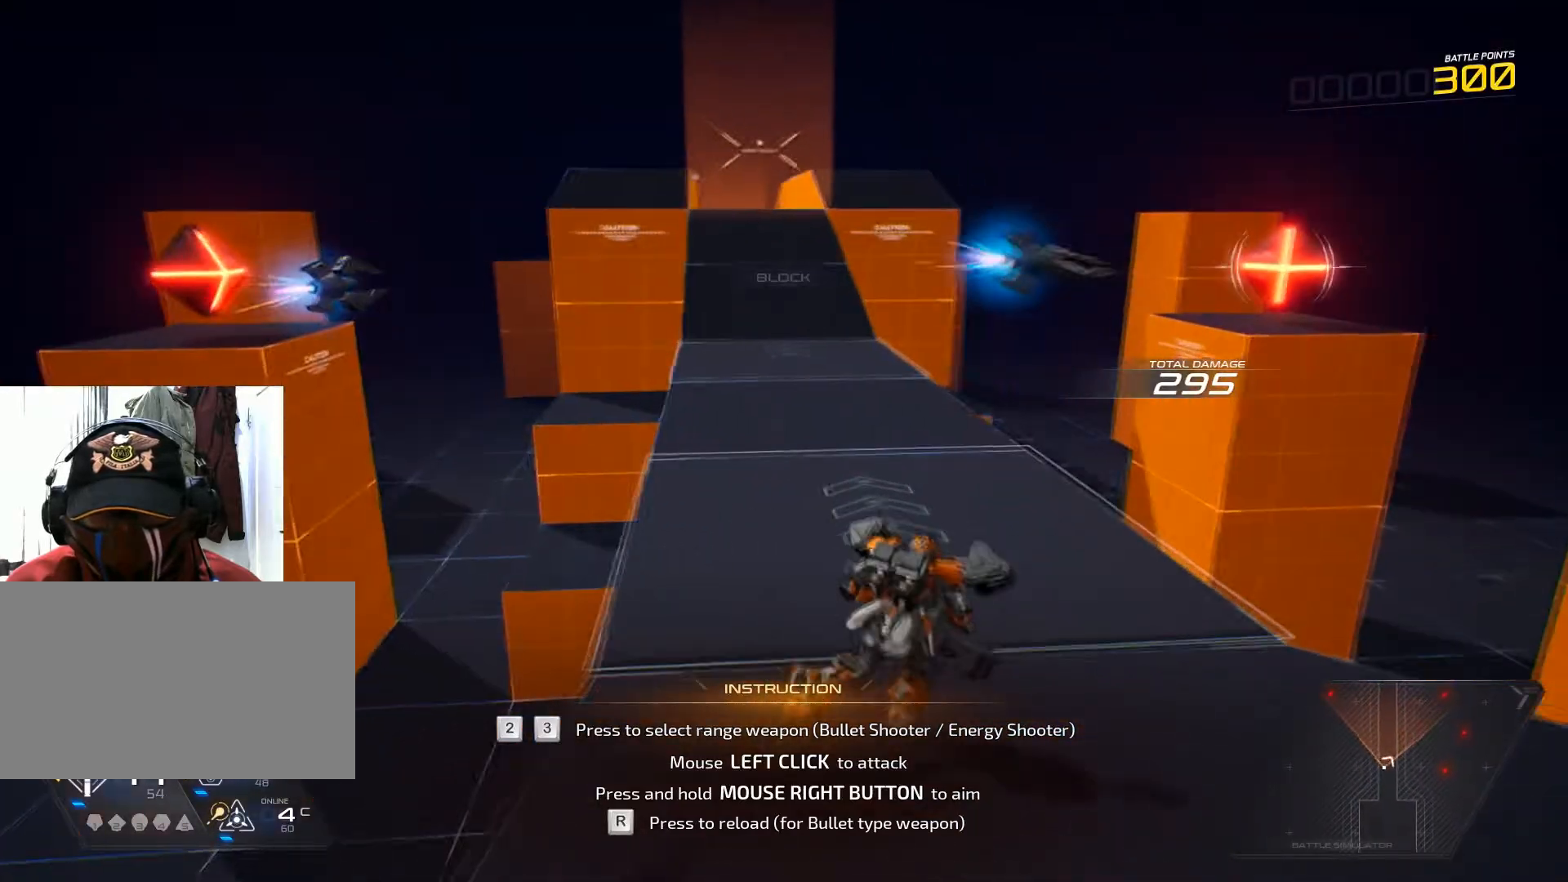
{"keys": ["d", "w"], "mouse": [], "events": []}
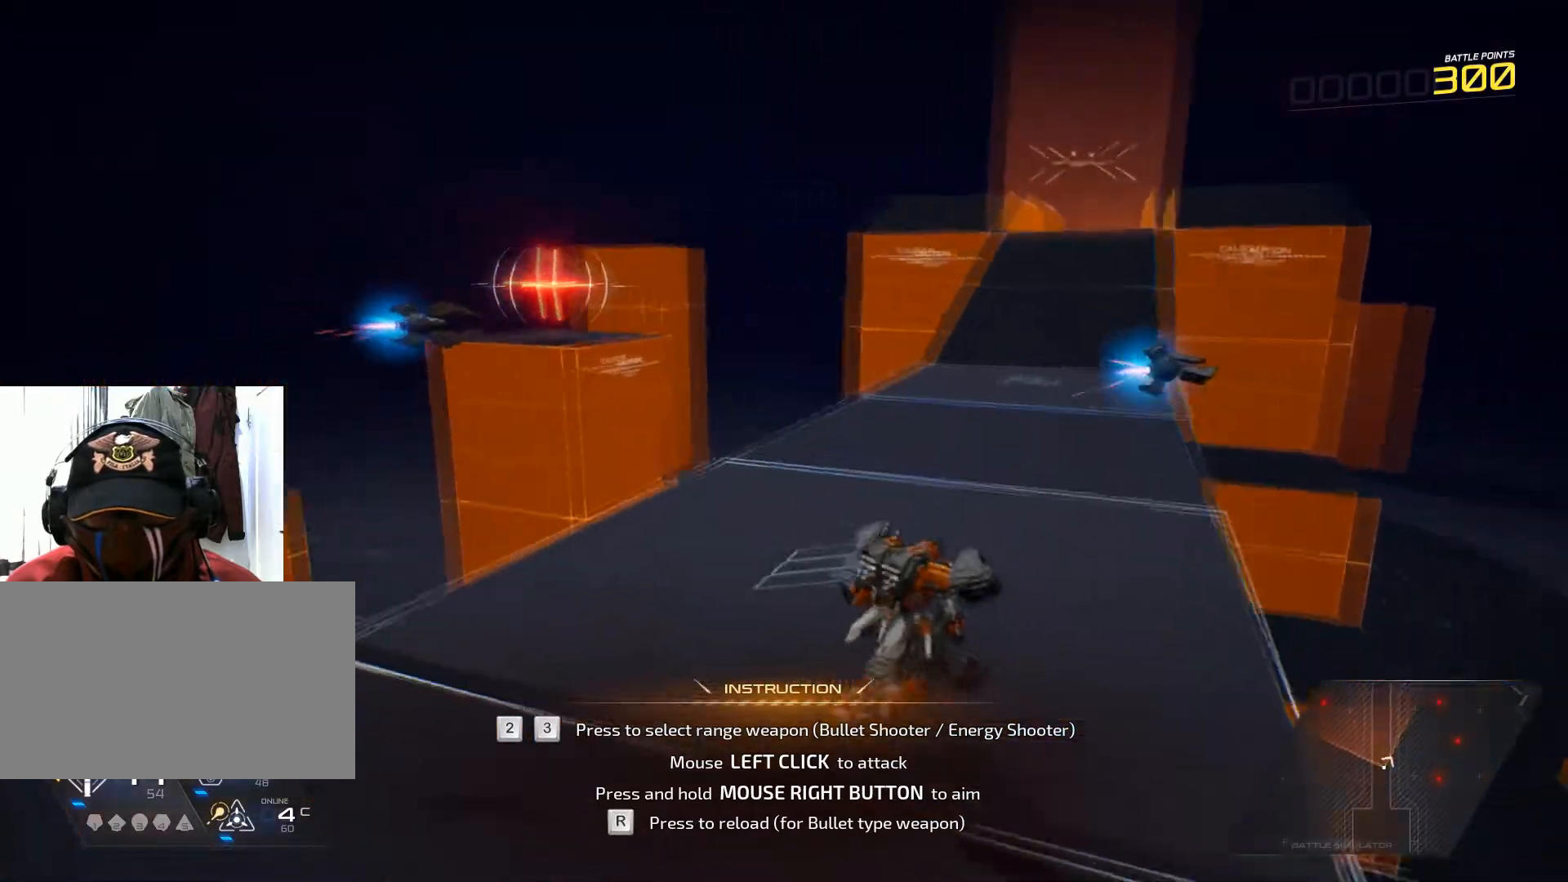
{"keys": ["d", "w"], "mouse": [], "events": [[50, "d", "up"], [334, "d", "down"]]}